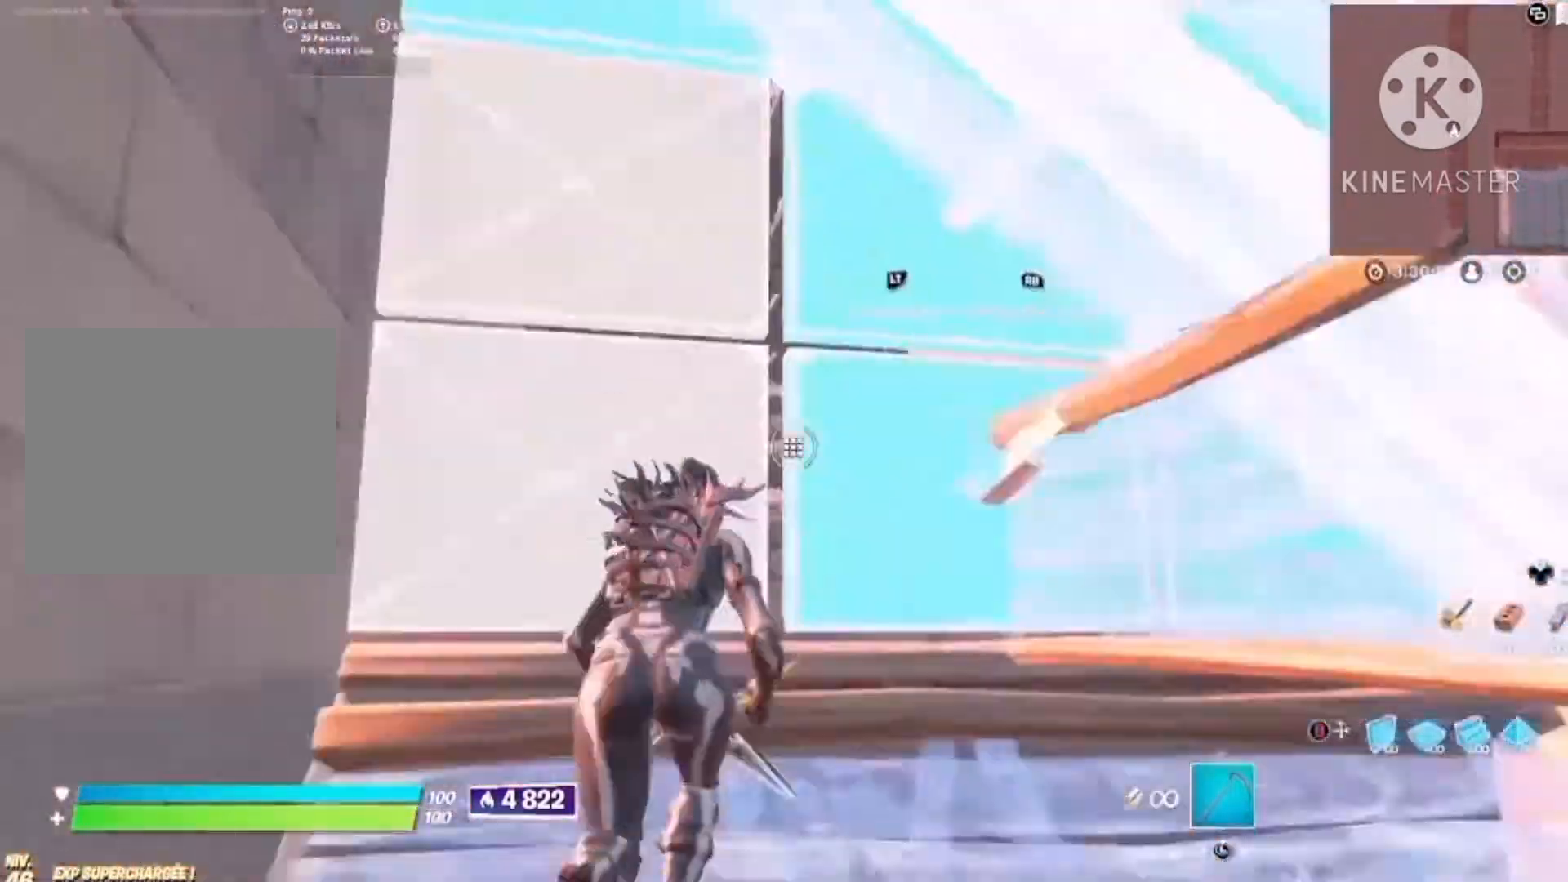
Gameplay with a controller (PlayStation layout); each line is a JSON object with the inputs held at the frame after it (dt_ms = milliseconds from this image to that frame). "button_events" lists button changes between this image and that frame as [ms after this image, input, new state], when the widget could be followed in between (sticks are given only as held states). This document gives stick clicks only as held states, not as events.
{"dt_ms": 500, "buttons": ["L2"], "left_stick": "center", "right_stick": "down", "button_events": [[34, "L2", "down"], [67, "R2", "up"], [134, "L2", "up"], [134, "TRIANGLE", "down"], [167, "R2", "down"], [200, "L2", "down"], [234, "TRIANGLE", "up"], [267, "R2", "up"], [334, "L2", "up"], [334, "TRIANGLE", "down"], [367, "R2", "down"], [434, "L2", "down"], [434, "TRIANGLE", "up"], [467, "R2", "up"]]}
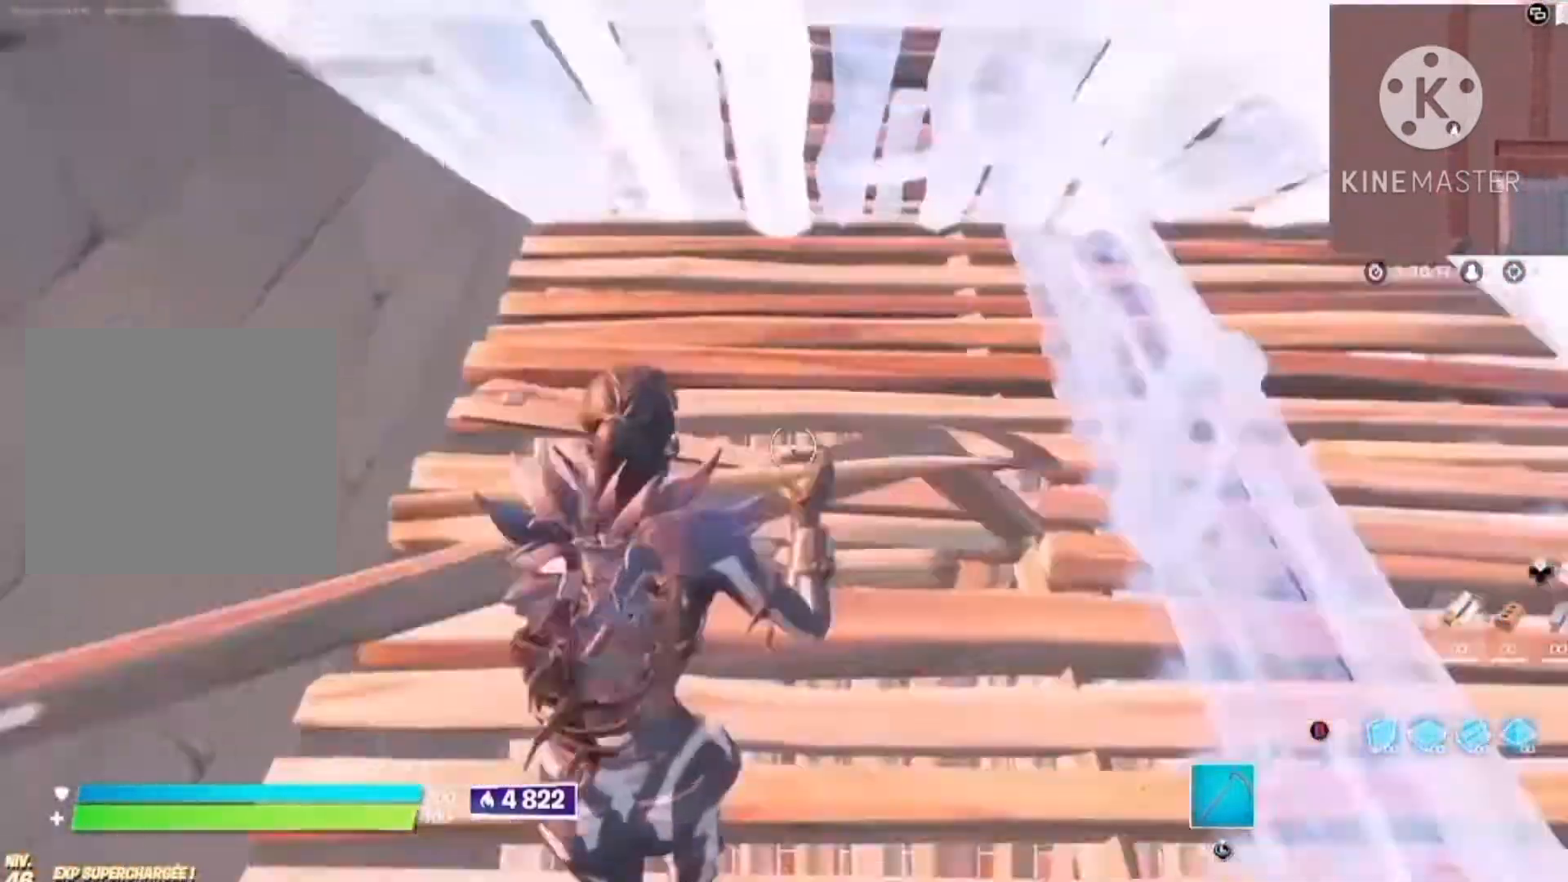
{"dt_ms": 500, "buttons": ["R2"], "left_stick": "center", "right_stick": "up", "button_events": [[34, "TRIANGLE", "down"], [67, "L2", "up"], [167, "L2", "down"], [167, "TRIANGLE", "up"], [234, "TRIANGLE", "down"], [267, "L2", "up"], [267, "R2", "down"], [334, "TRIANGLE", "up"]]}
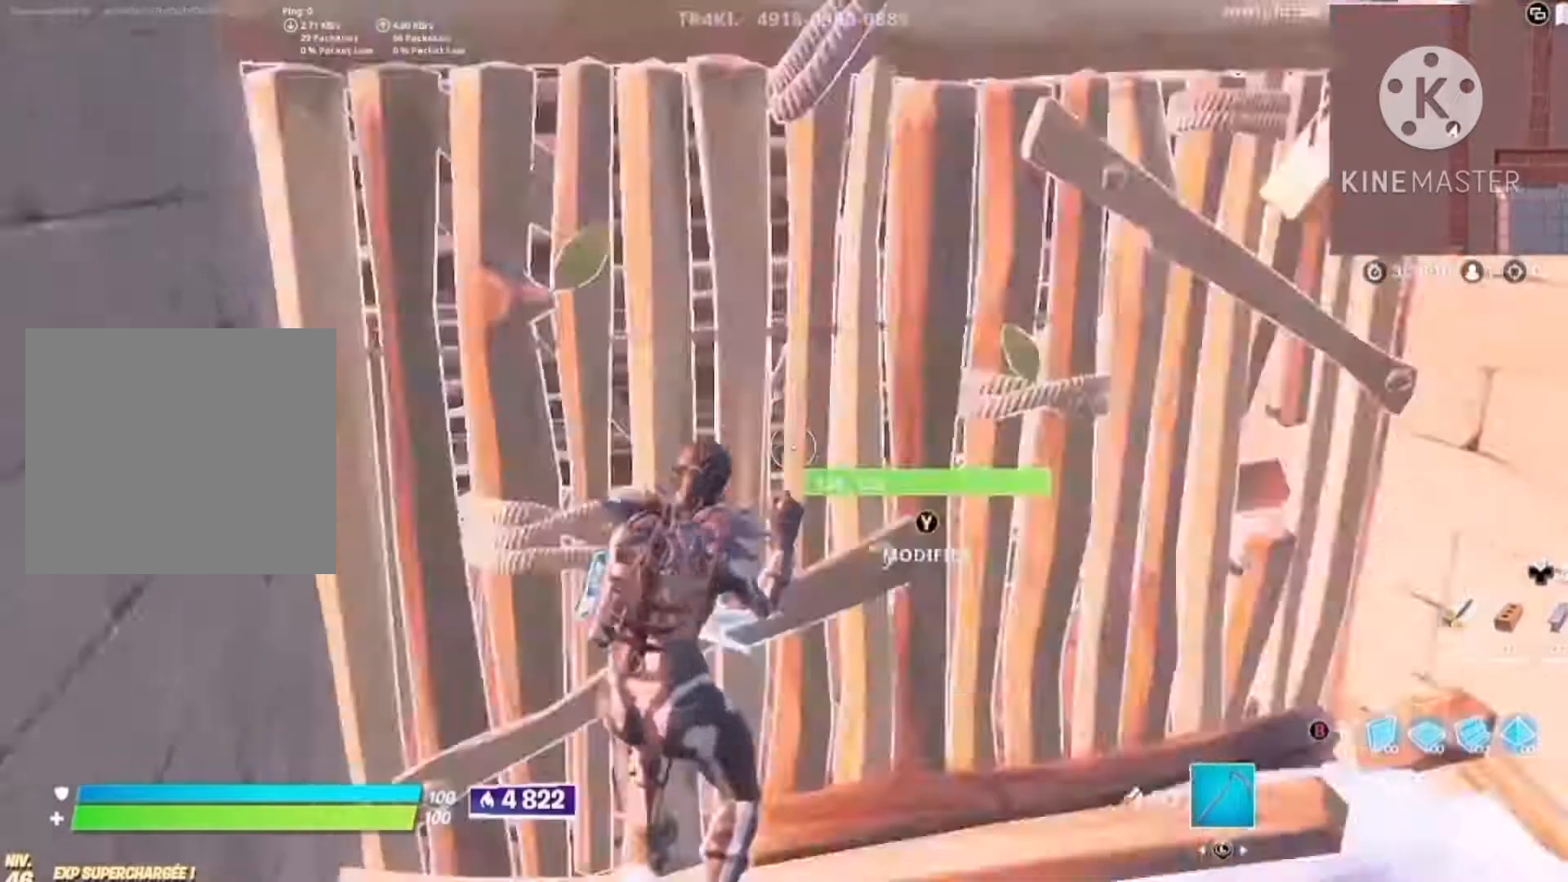
{"dt_ms": 500, "buttons": ["TRIANGLE", "R2"], "left_stick": "left", "right_stick": "down", "button_events": [[34, "L2", "down"], [67, "R2", "up"], [100, "TRIANGLE", "down"], [134, "L2", "up"], [167, "TRIANGLE", "up"], [200, "R2", "down"], [334, "L2", "down"], [367, "R2", "up"], [434, "L2", "up"], [467, "R2", "down"], [467, "TRIANGLE", "down"]]}
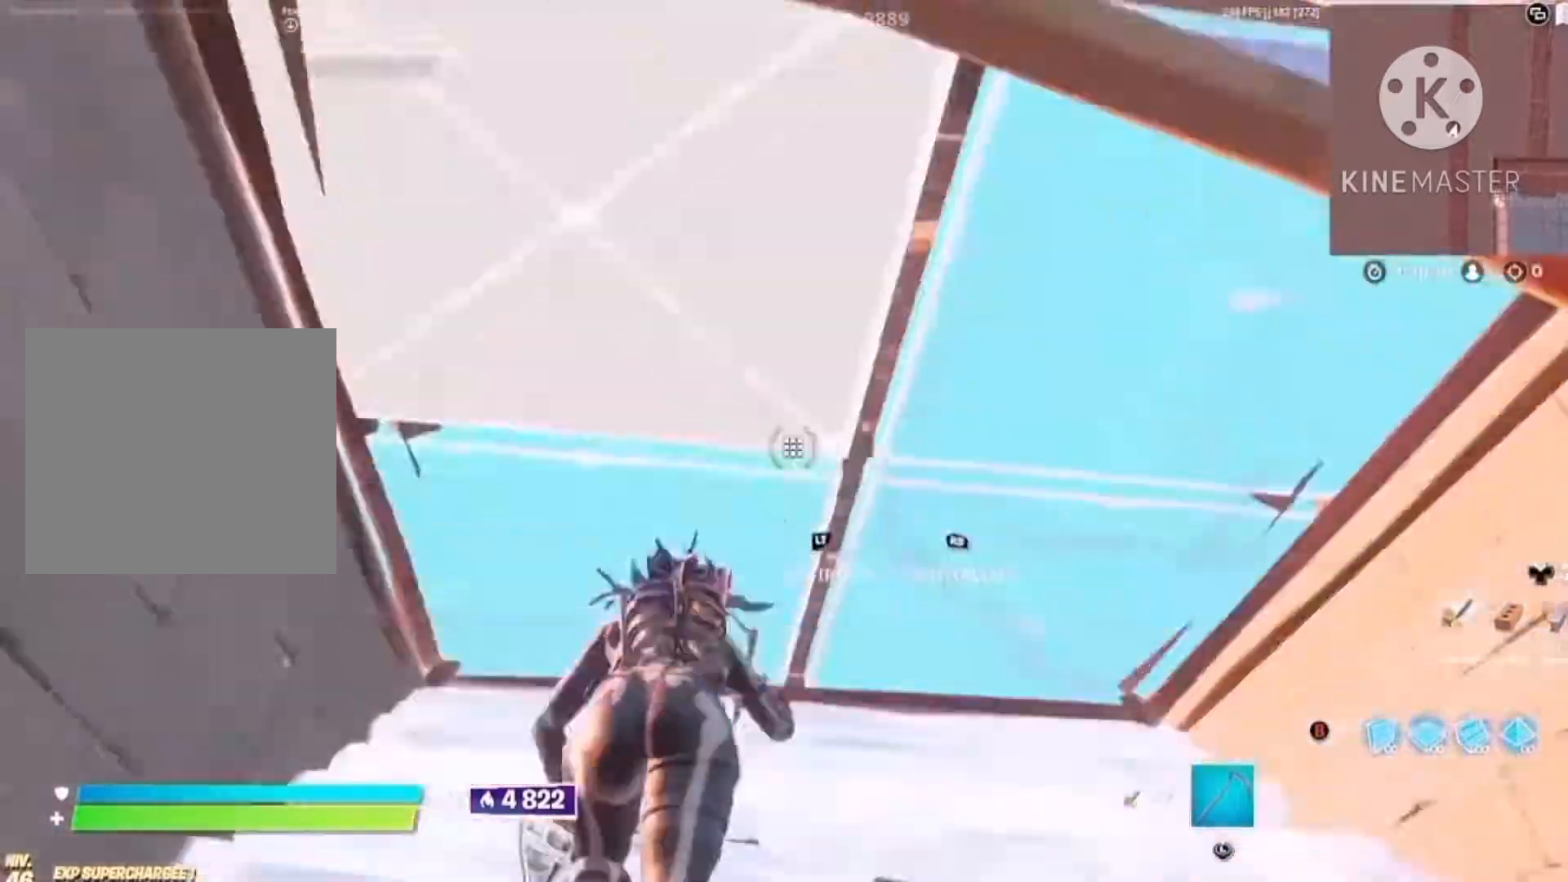
{"dt_ms": 500, "buttons": ["R2"], "left_stick": "center", "right_stick": "center", "button_events": [[67, "L2", "down"], [67, "TRIANGLE", "up"], [100, "R2", "up"], [167, "L2", "up"], [167, "TRIANGLE", "down"], [200, "R2", "down"], [234, "L2", "down"], [267, "R2", "up"], [267, "TRIANGLE", "up"], [334, "L2", "up"], [334, "TRIANGLE", "down"], [367, "R2", "down"], [467, "TRIANGLE", "up"]]}
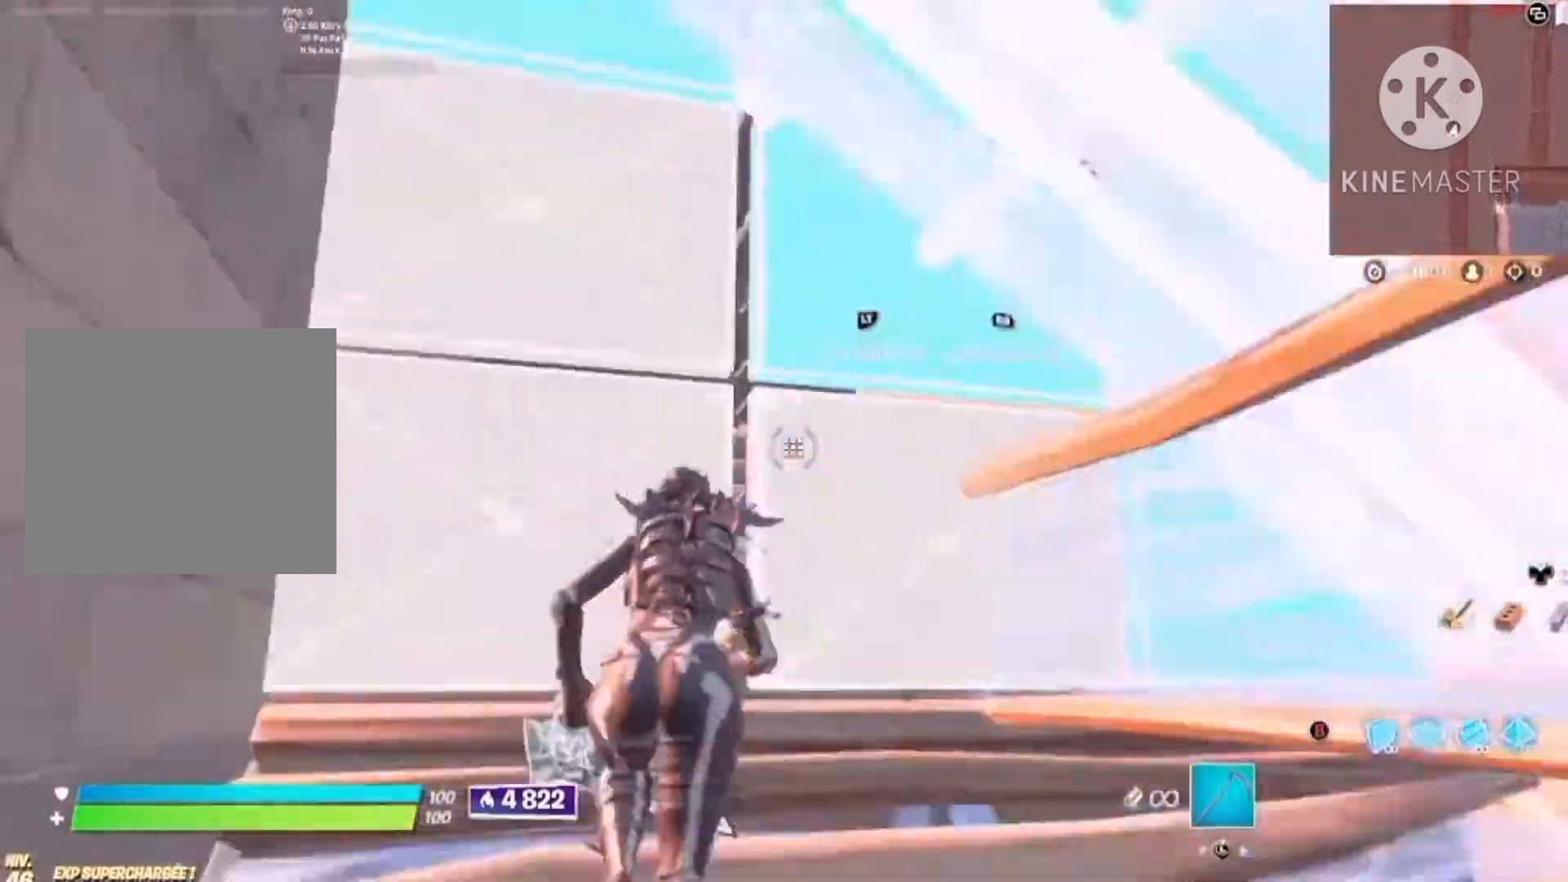
{"dt_ms": 500, "buttons": ["L2"], "left_stick": "center", "right_stick": "down", "button_events": [[34, "L2", "down"], [34, "R2", "up"], [100, "L2", "up"], [100, "TRIANGLE", "down"], [134, "R2", "down"], [234, "L2", "down"], [234, "TRIANGLE", "up"], [267, "R2", "up"], [300, "L2", "up"], [300, "TRIANGLE", "down"], [334, "R2", "down"], [400, "TRIANGLE", "up"], [434, "L2", "down"], [434, "R2", "up"]]}
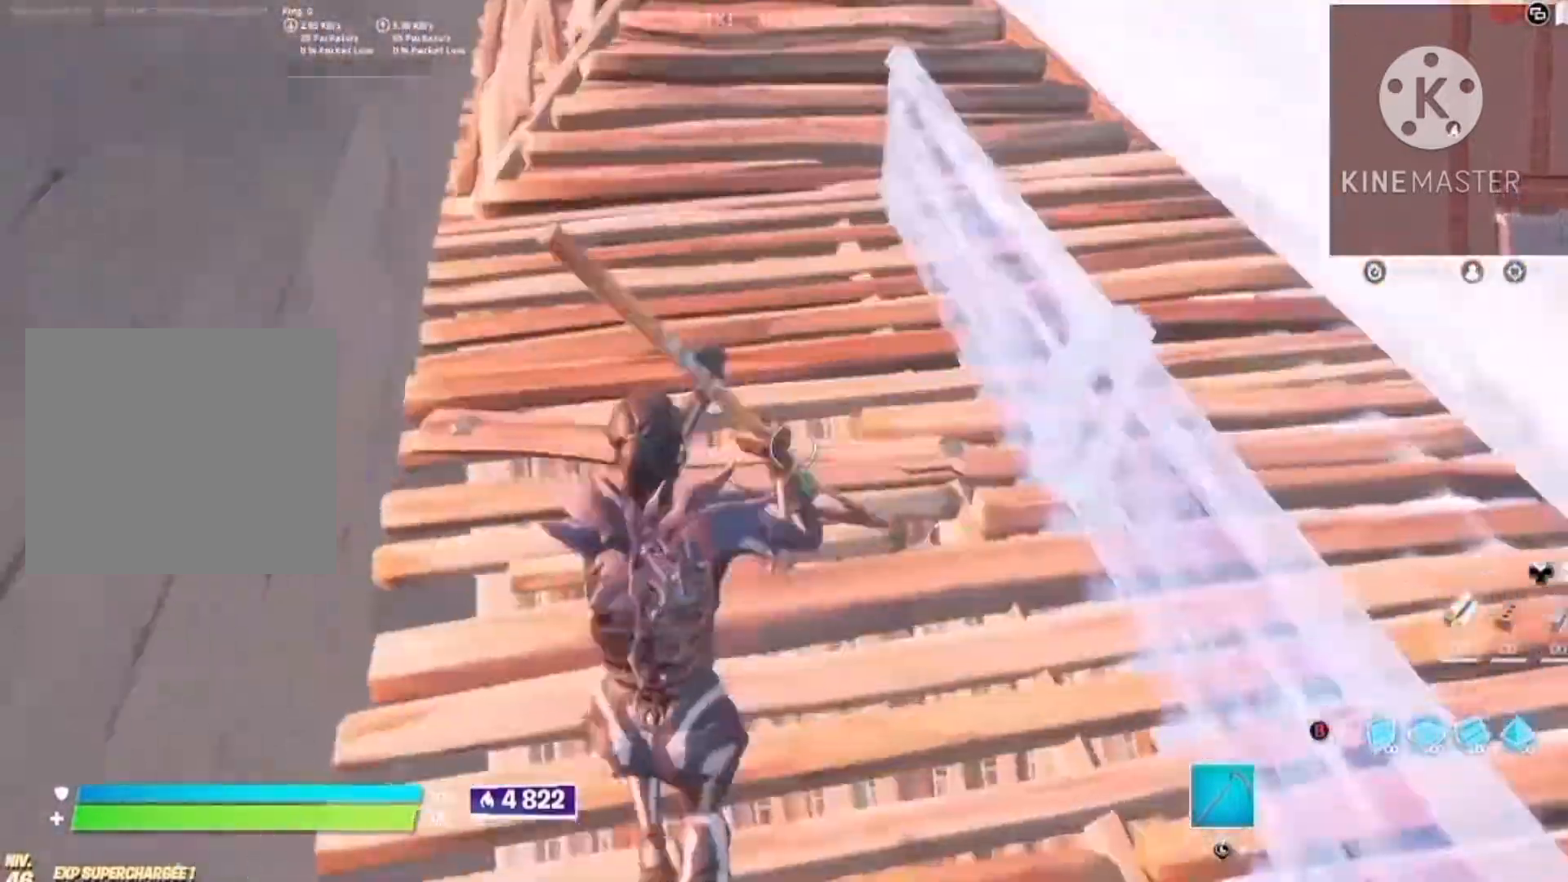
{"dt_ms": 500, "buttons": ["L2", "R2"], "left_stick": "center", "right_stick": "up", "button_events": [[34, "L2", "up"], [34, "TRIANGLE", "down"], [100, "L2", "down"], [134, "TRIANGLE", "up"], [200, "TRIANGLE", "down"], [234, "L2", "up"], [234, "R2", "down"], [300, "TRIANGLE", "up"], [467, "L2", "down"]]}
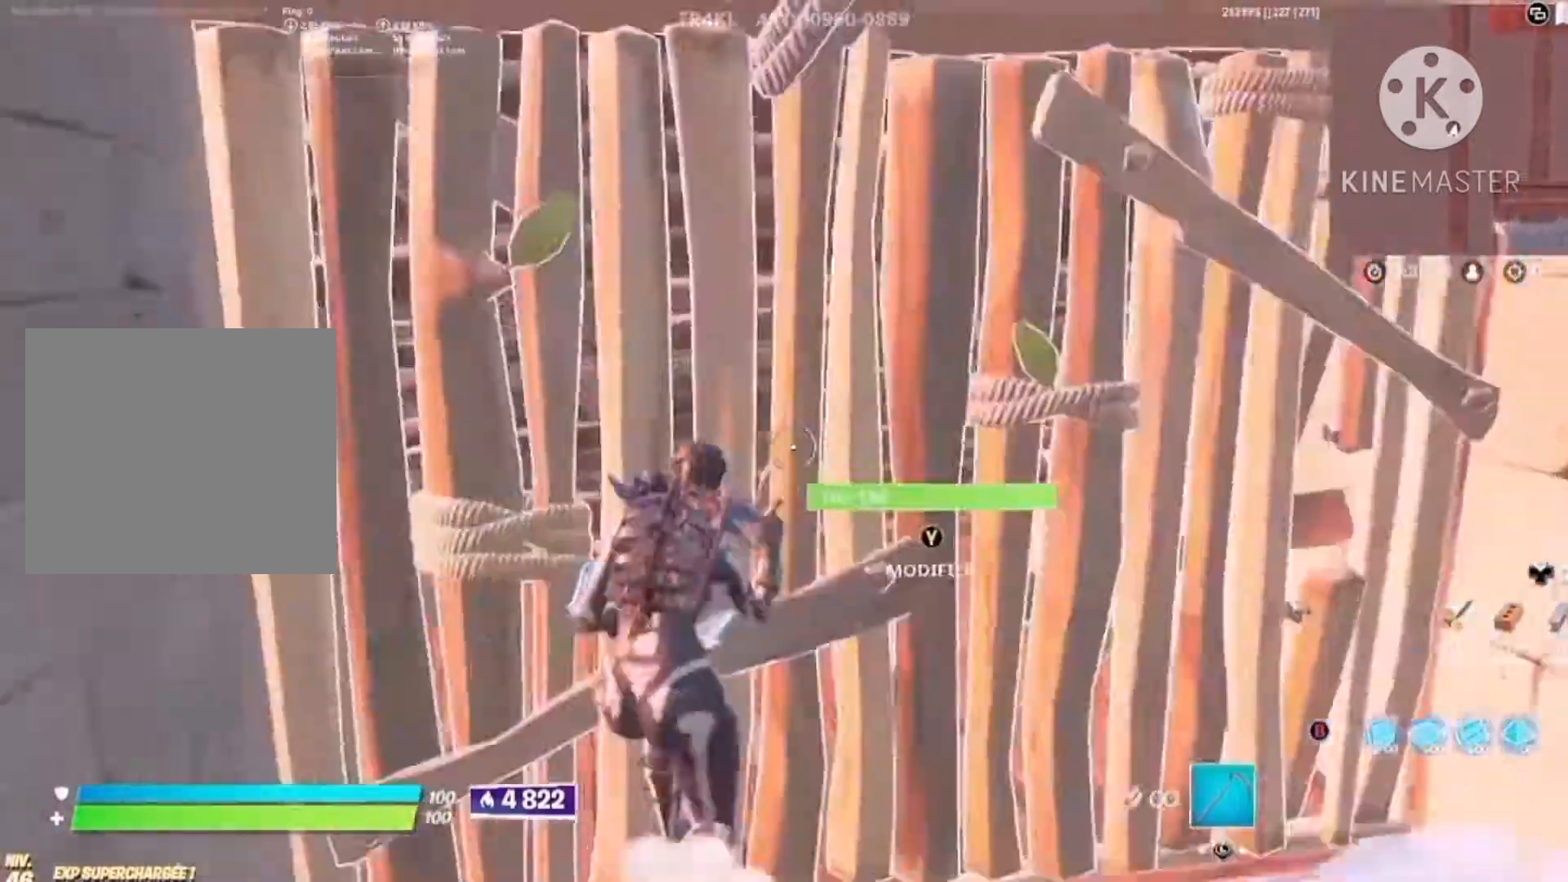
{"dt_ms": 500, "buttons": ["TRIANGLE", "R2"], "left_stick": "center", "right_stick": "center", "button_events": [[67, "L2", "up"], [67, "R2", "up"], [67, "TRIANGLE", "down"], [167, "TRIANGLE", "up"], [200, "R2", "down"], [367, "L2", "down"], [367, "R2", "up"], [434, "L2", "up"], [434, "TRIANGLE", "down"], [467, "R2", "down"]]}
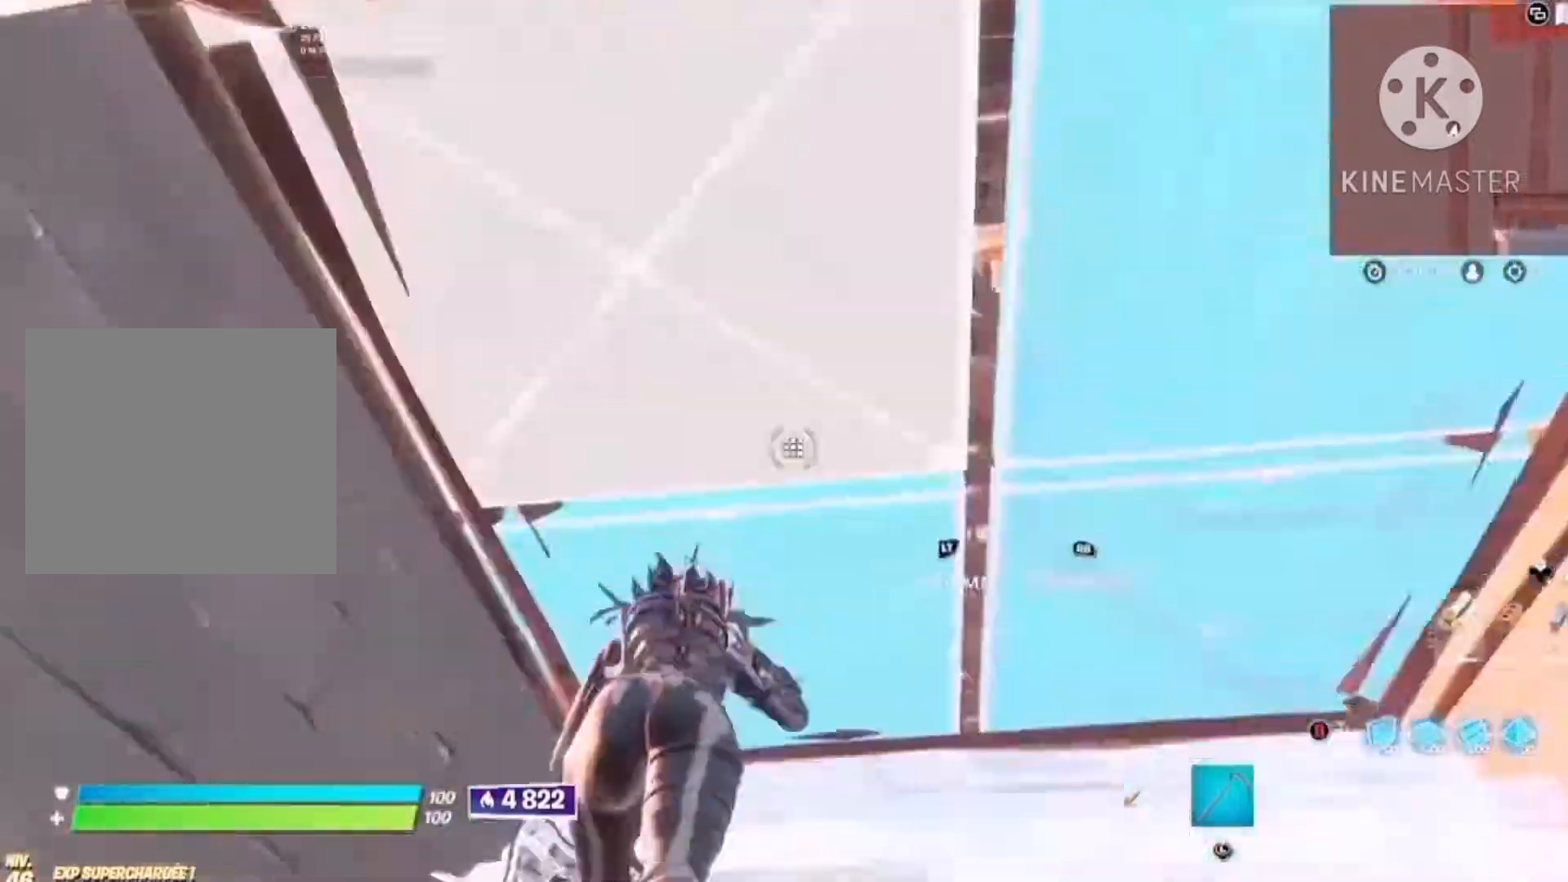
{"dt_ms": 500, "buttons": ["L2", "R2"], "left_stick": "center", "right_stick": "left", "button_events": [[67, "L2", "down"], [67, "R2", "up"], [67, "TRIANGLE", "up"], [167, "L2", "up"], [167, "R2", "down"], [167, "TRIANGLE", "down"], [234, "L2", "down"], [300, "R2", "up"], [334, "L2", "up"], [400, "R2", "down"], [467, "L2", "down"], [467, "TRIANGLE", "up"]]}
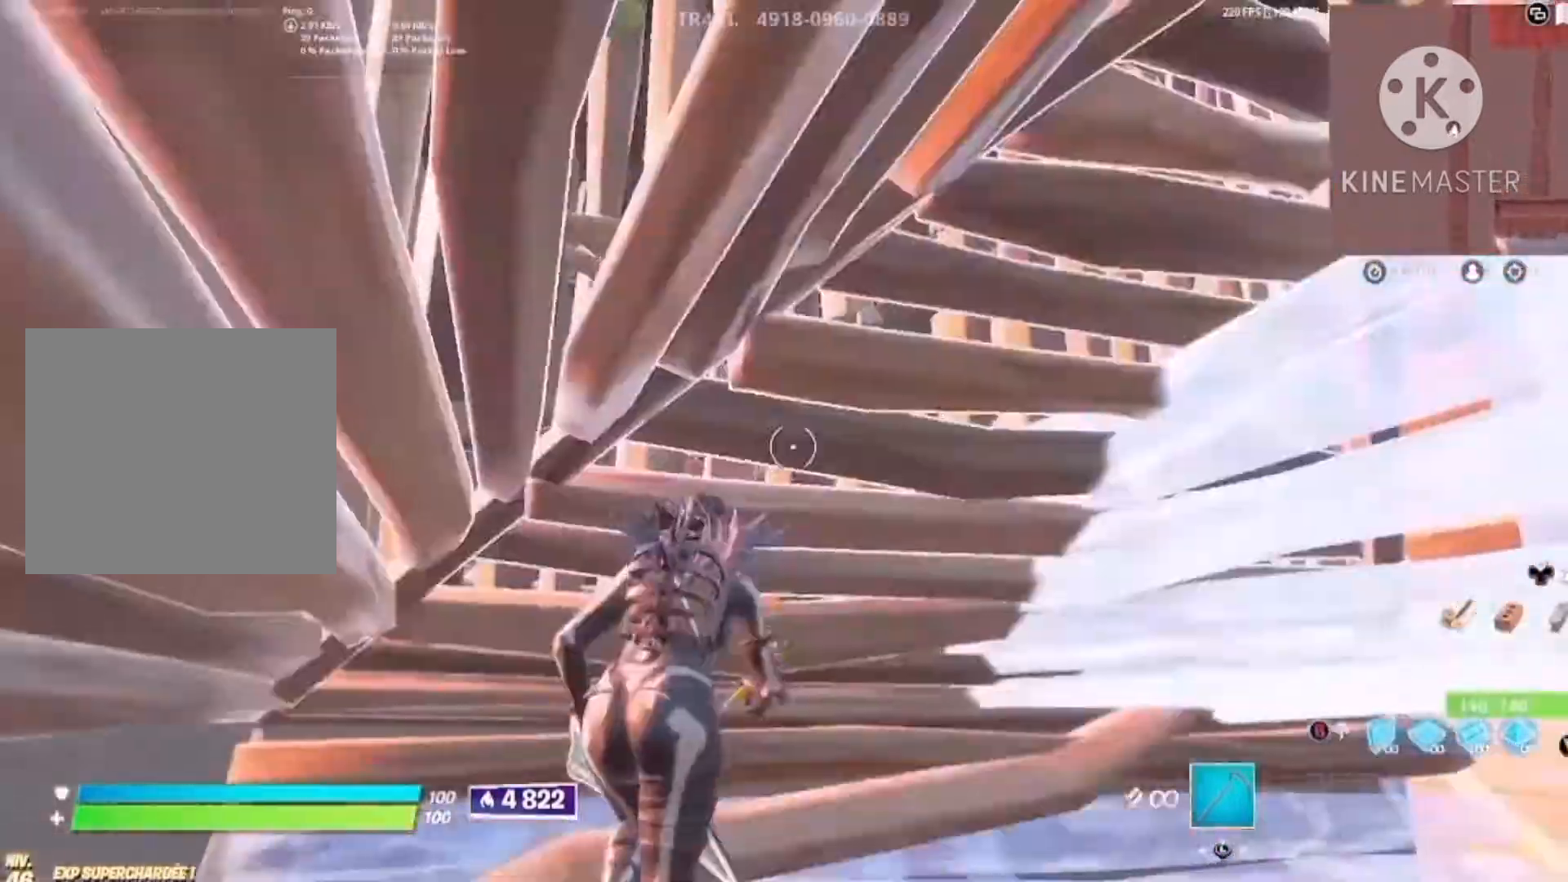
{"dt_ms": 500, "buttons": ["TRIANGLE", "R2"], "left_stick": "left", "right_stick": "down-left", "button_events": [[34, "R2", "up"], [67, "L2", "up"], [100, "TRIANGLE", "down"], [134, "R2", "down"], [200, "TRIANGLE", "up"], [367, "R2", "up"], [434, "TRIANGLE", "down"], [467, "R2", "down"]]}
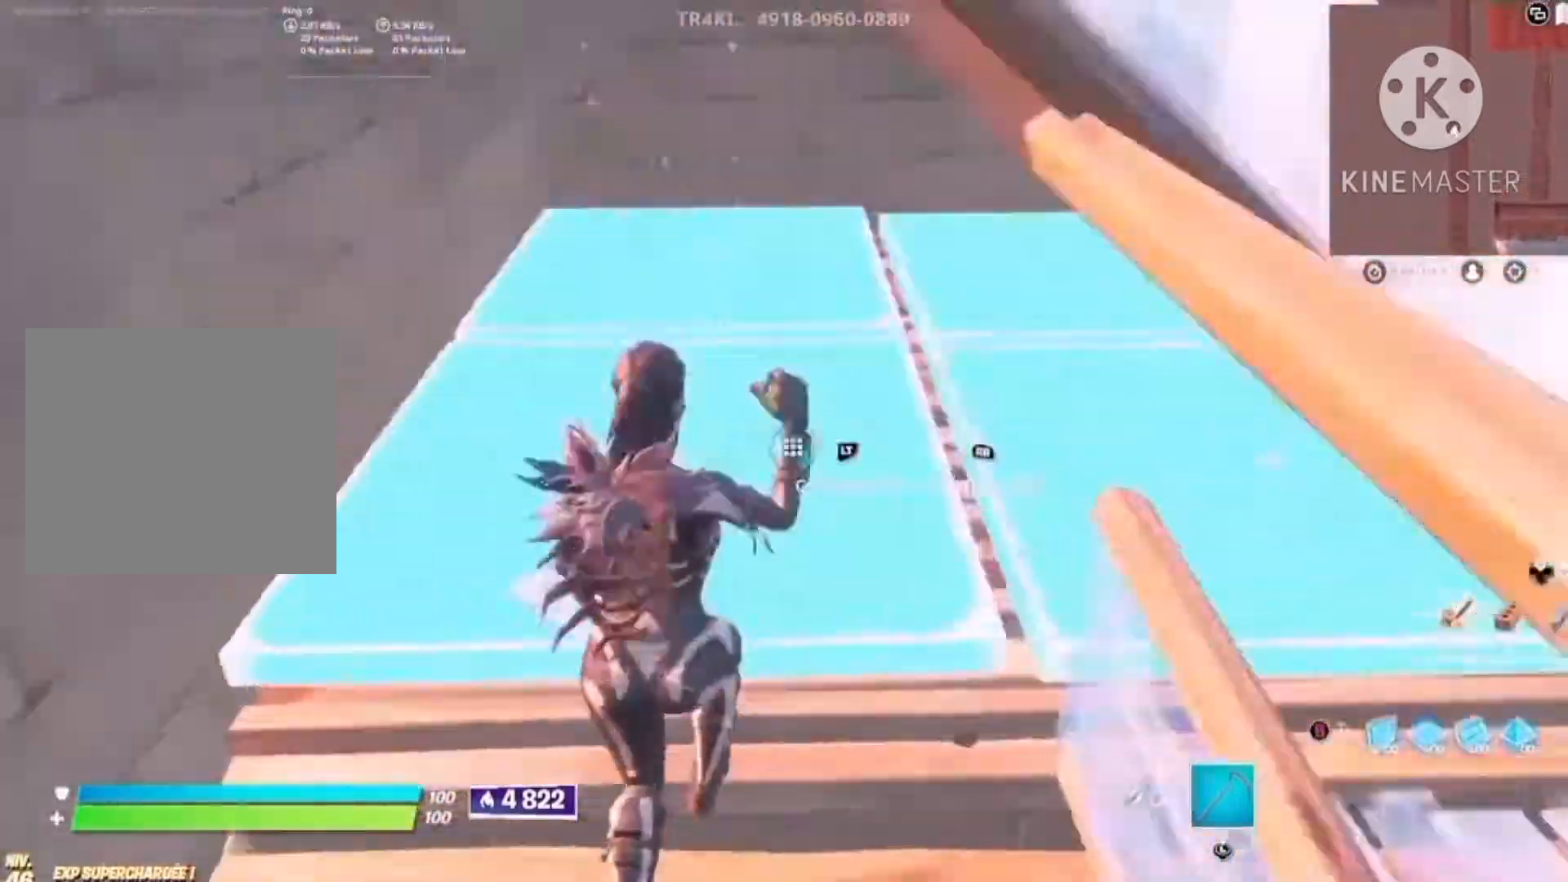
{"dt_ms": 500, "buttons": ["L2"], "left_stick": "center", "right_stick": "center", "button_events": [[67, "L2", "down"], [67, "R2", "up"], [67, "TRIANGLE", "up"], [134, "L2", "up"], [134, "TRIANGLE", "down"], [167, "R2", "down"], [267, "L2", "down"], [267, "R2", "up"], [334, "L2", "up"], [467, "L2", "down"], [467, "TRIANGLE", "up"]]}
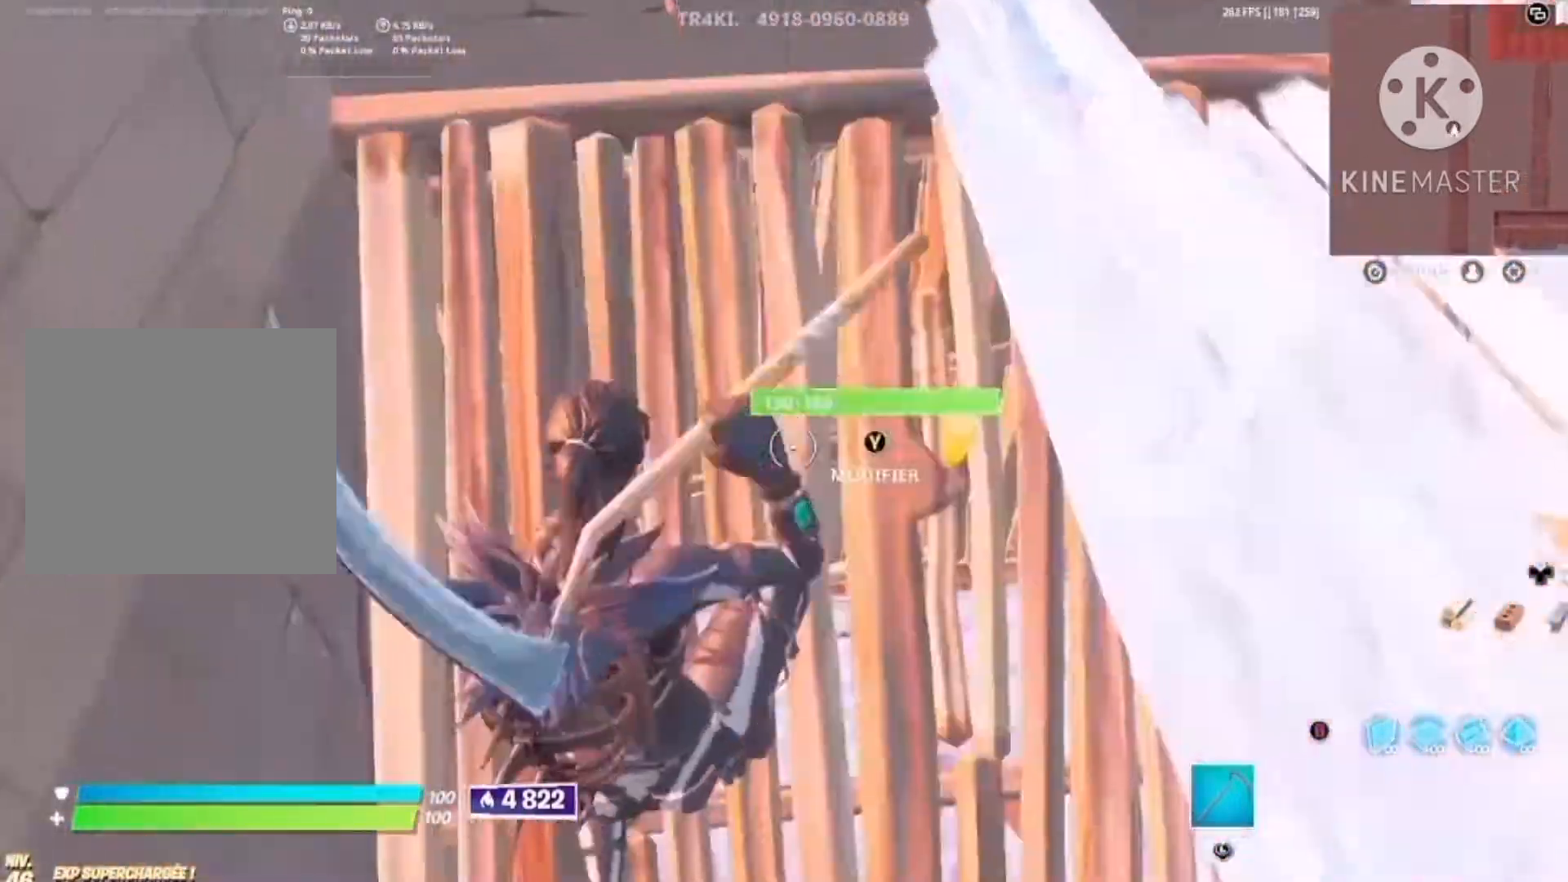
{"dt_ms": 500, "buttons": [], "left_stick": "center", "right_stick": "center", "button_events": [[67, "L2", "up"], [67, "R2", "down"], [67, "TRIANGLE", "down"], [167, "TRIANGLE", "up"], [300, "L2", "down"], [300, "R2", "up"], [434, "L2", "up"]]}
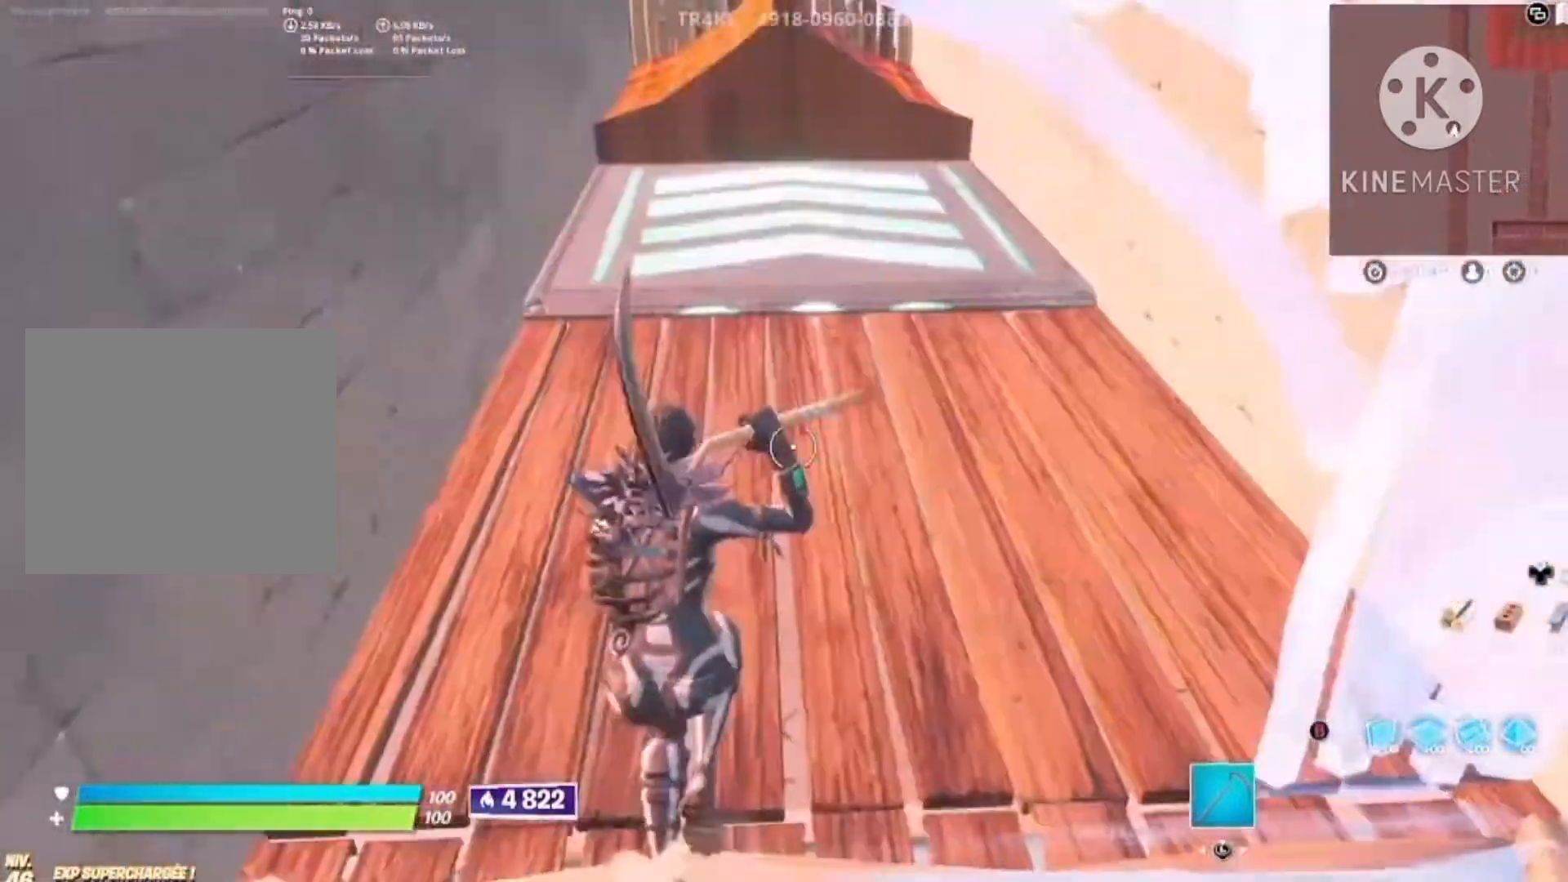
{"dt_ms": 500, "buttons": ["CIRCLE", "L2", "R3"], "left_stick": "center", "right_stick": "center", "button_events": [[167, "CIRCLE", "down"], [300, "CIRCLE", "up"], [434, "L2", "down"], [500, "CIRCLE", "down"]]}
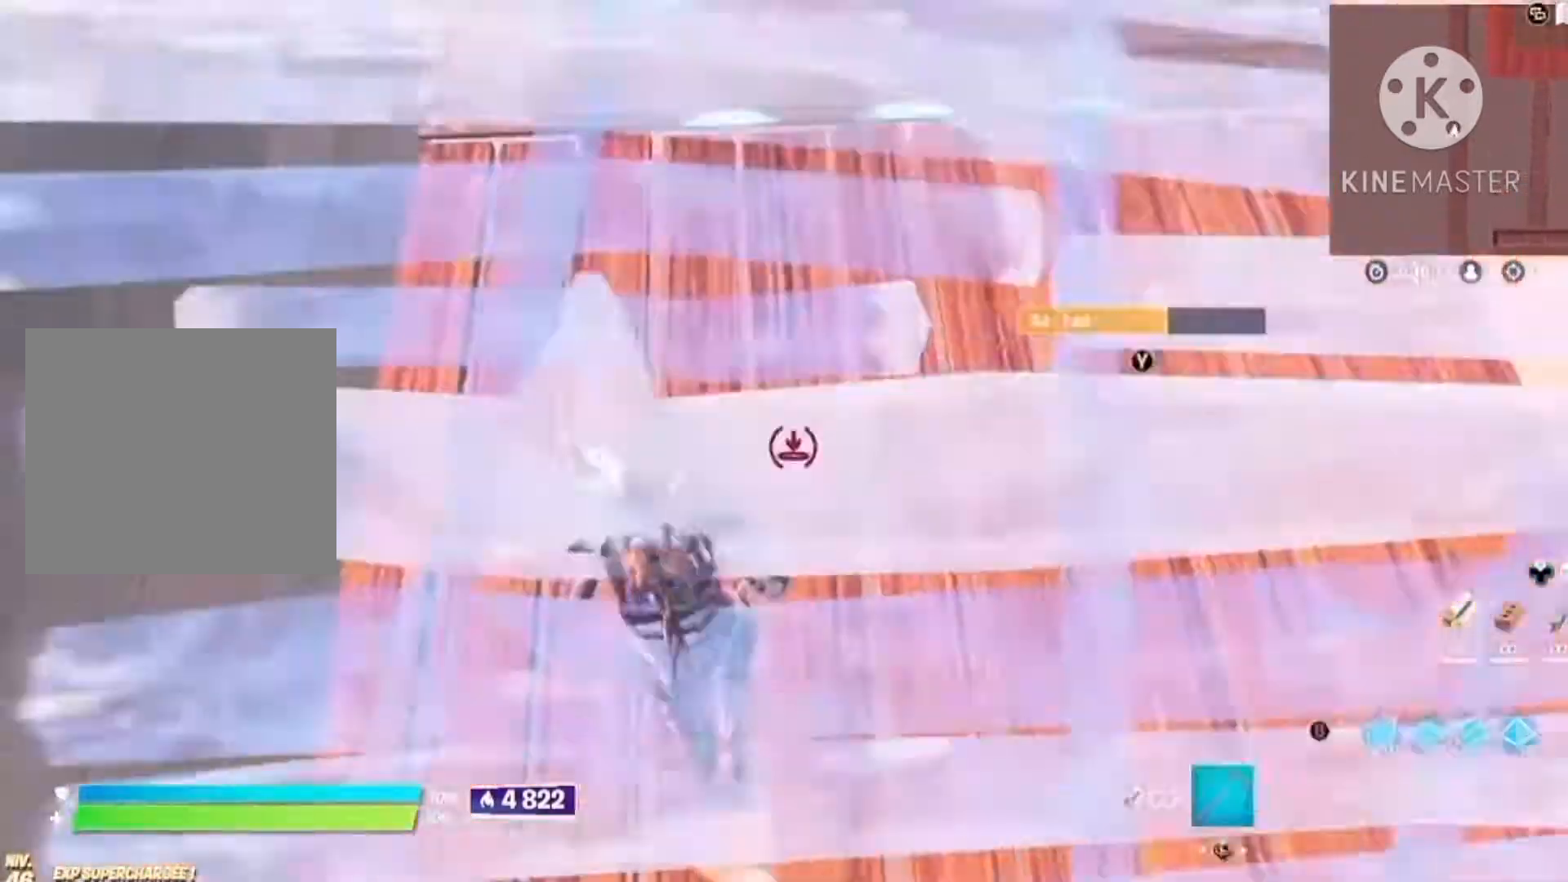
{"dt_ms": 500, "buttons": [], "left_stick": "center", "right_stick": "center", "button_events": [[67, "L2", "up"], [134, "CIRCLE", "up"]]}
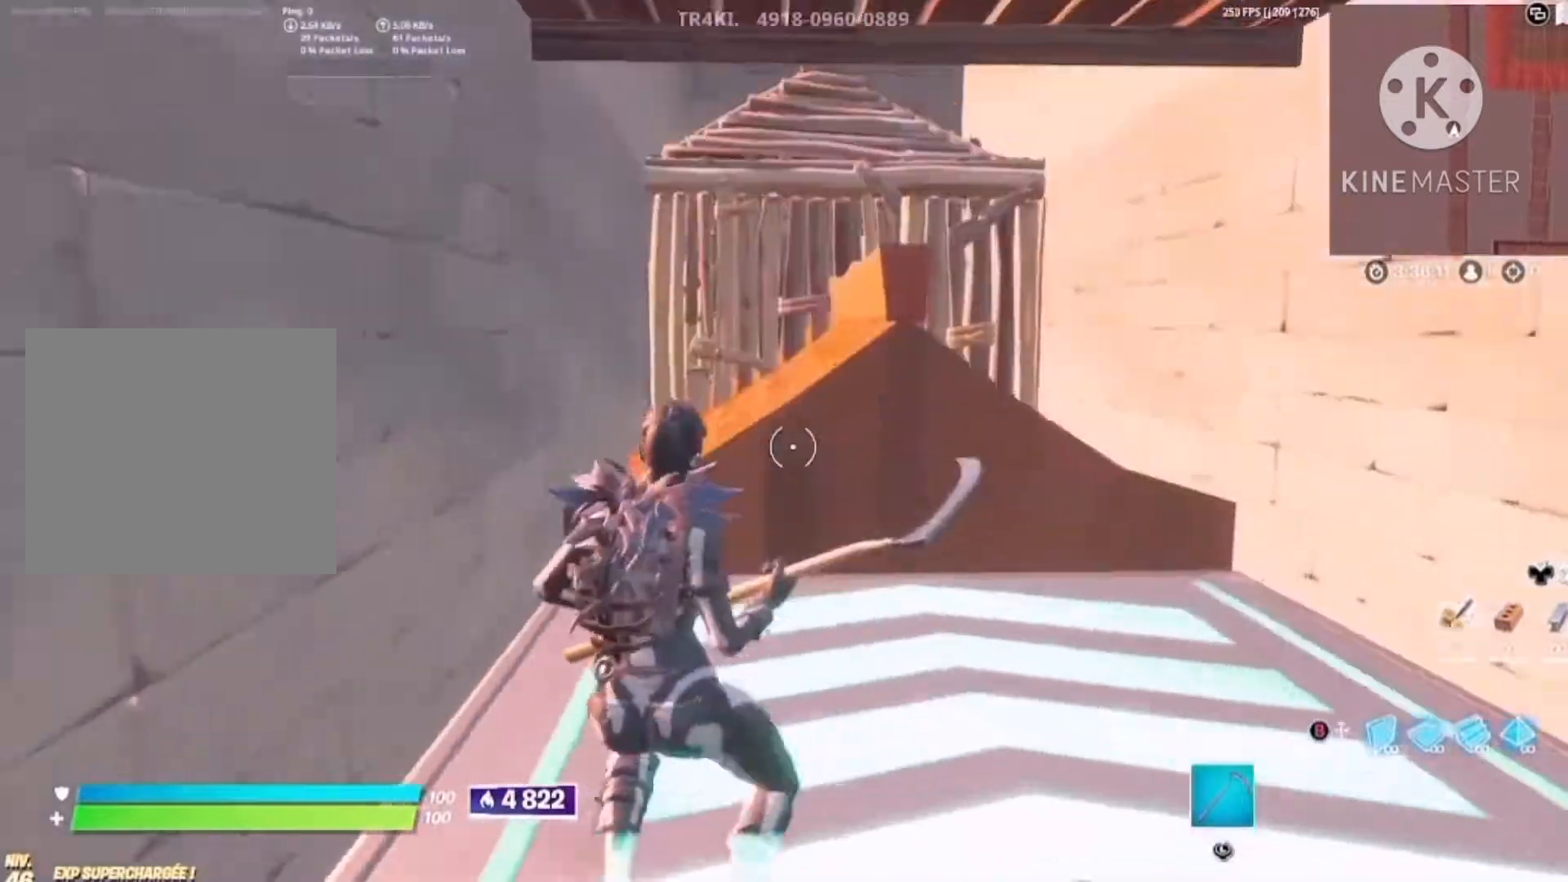
{"dt_ms": 500, "buttons": [], "left_stick": "center", "right_stick": "center", "button_events": []}
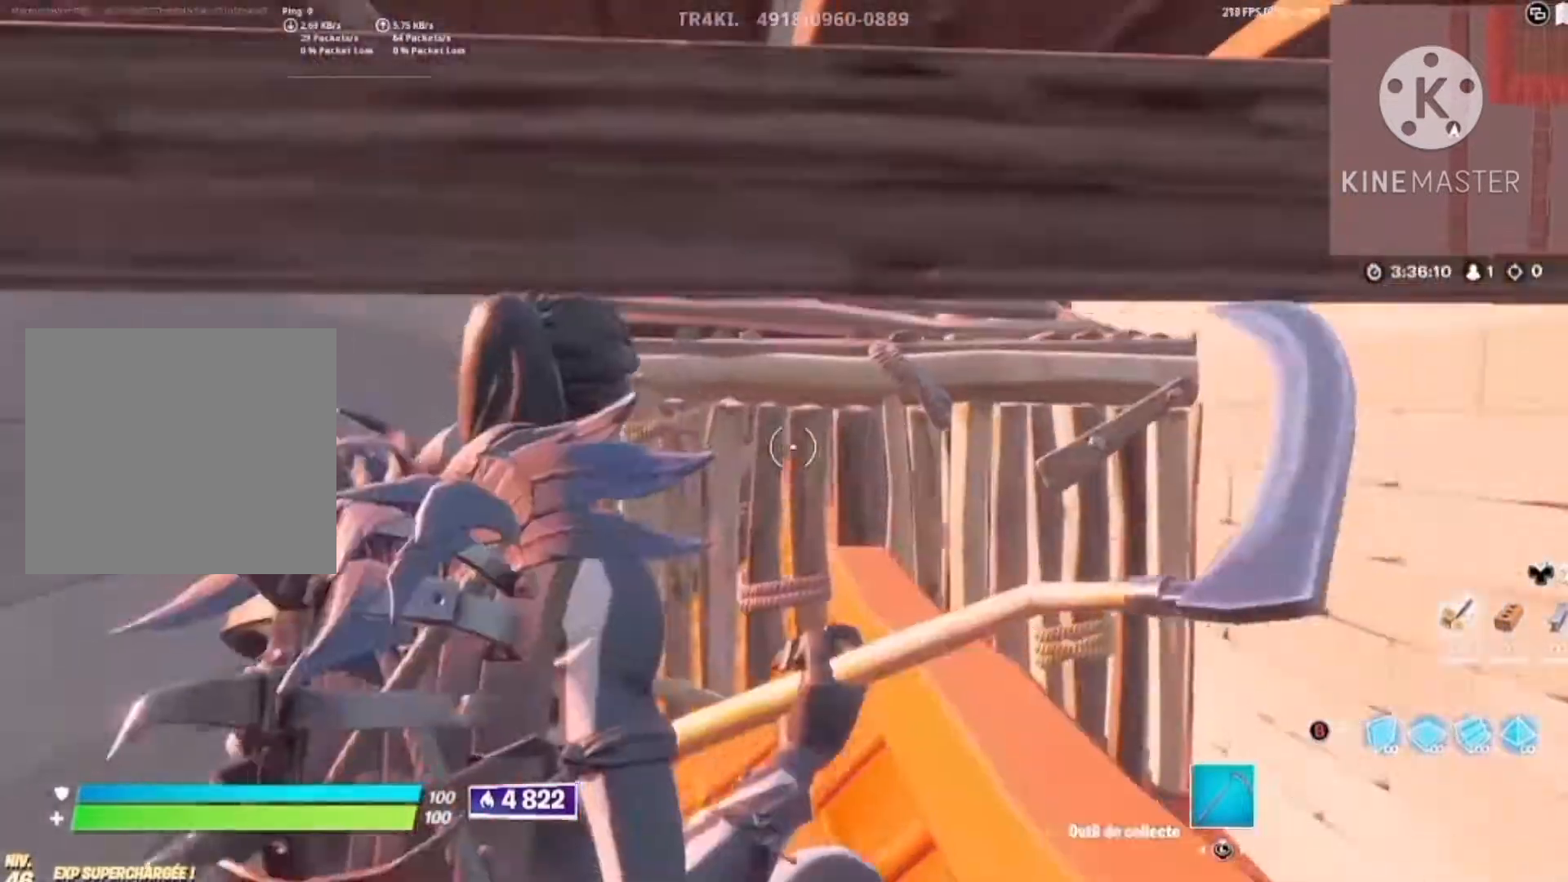
{"dt_ms": 500, "buttons": ["R2"], "left_stick": "center", "right_stick": "up-right", "button_events": [[300, "TRIANGLE", "down"], [367, "R2", "down"], [434, "TRIANGLE", "up"]]}
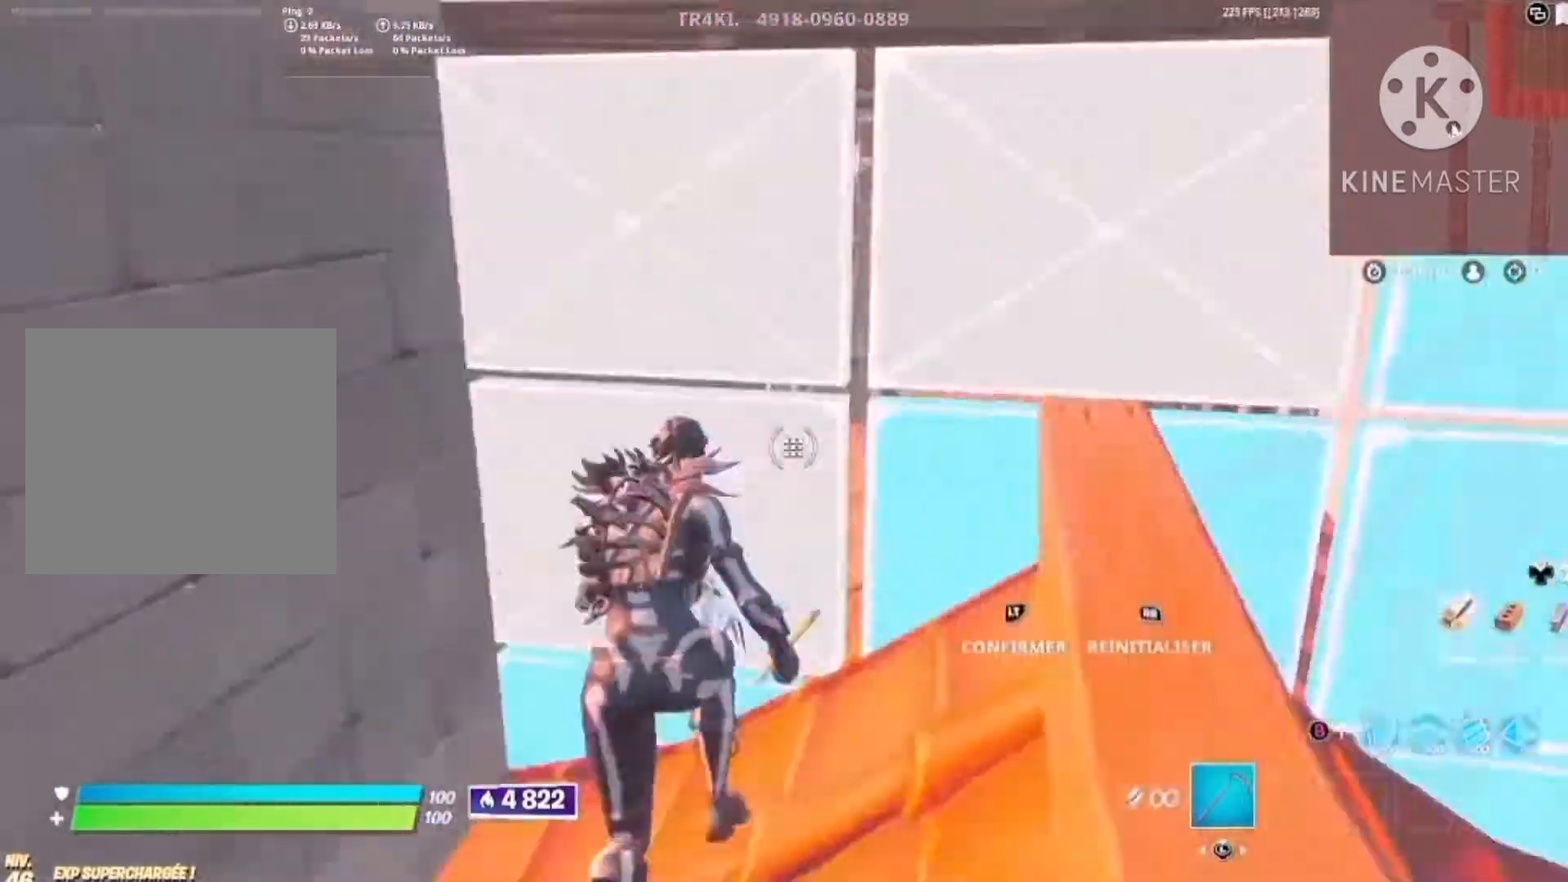
{"dt_ms": 500, "buttons": ["TRIANGLE", "R2"], "left_stick": "center", "right_stick": "left", "button_events": [[34, "L2", "down"], [67, "R2", "up"], [167, "L2", "up"], [467, "TRIANGLE", "down"], [500, "R2", "down"]]}
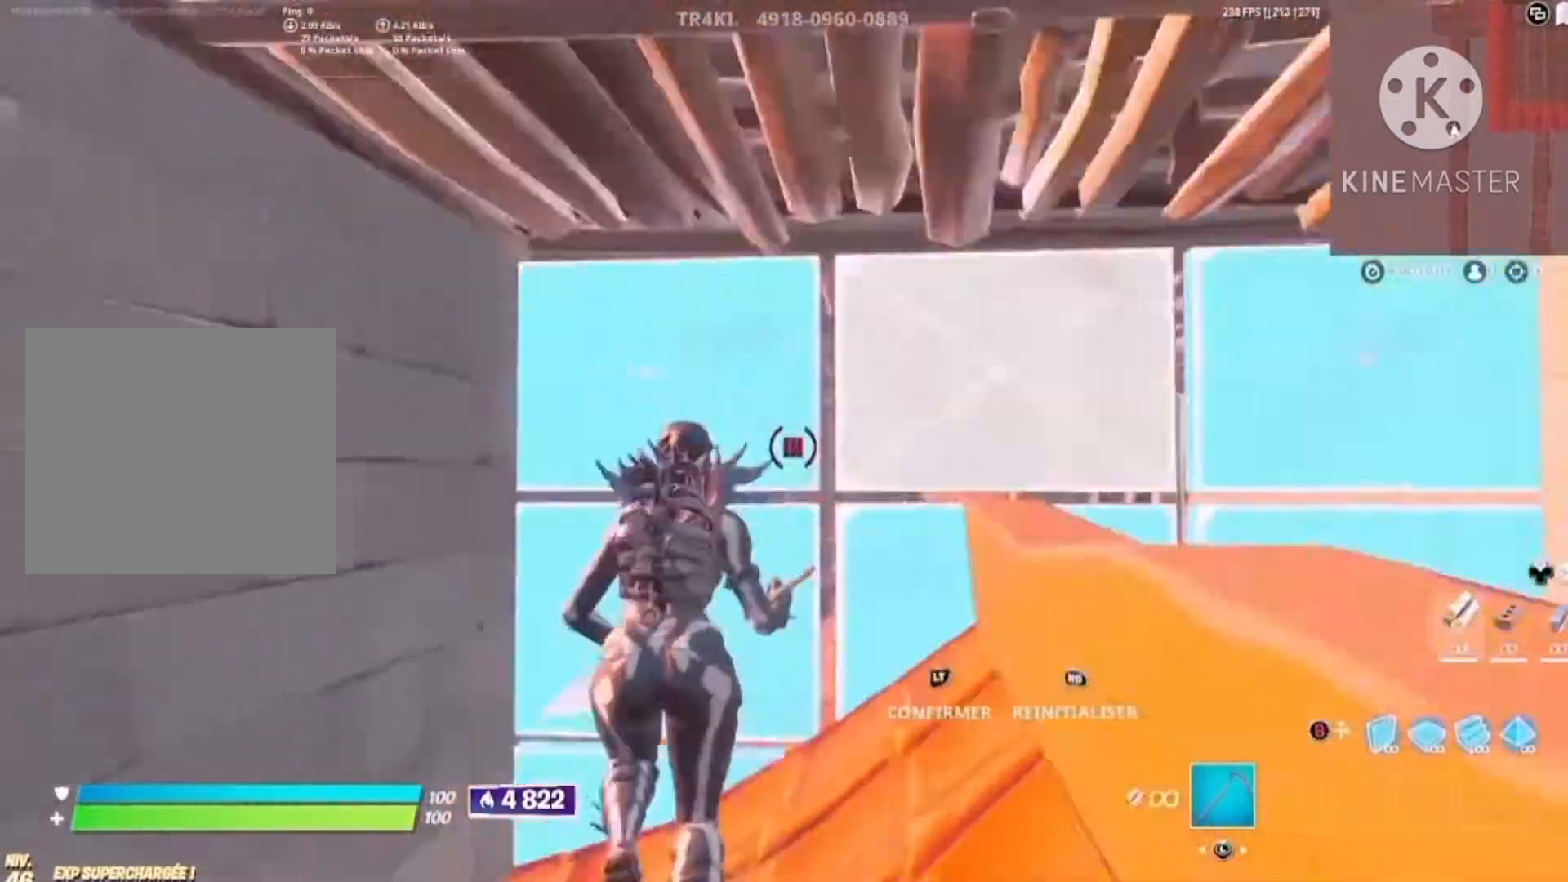
{"dt_ms": 500, "buttons": [], "left_stick": "left", "right_stick": "center", "button_events": [[67, "TRIANGLE", "up"], [134, "L2", "down"], [134, "R2", "up"], [234, "L2", "up"]]}
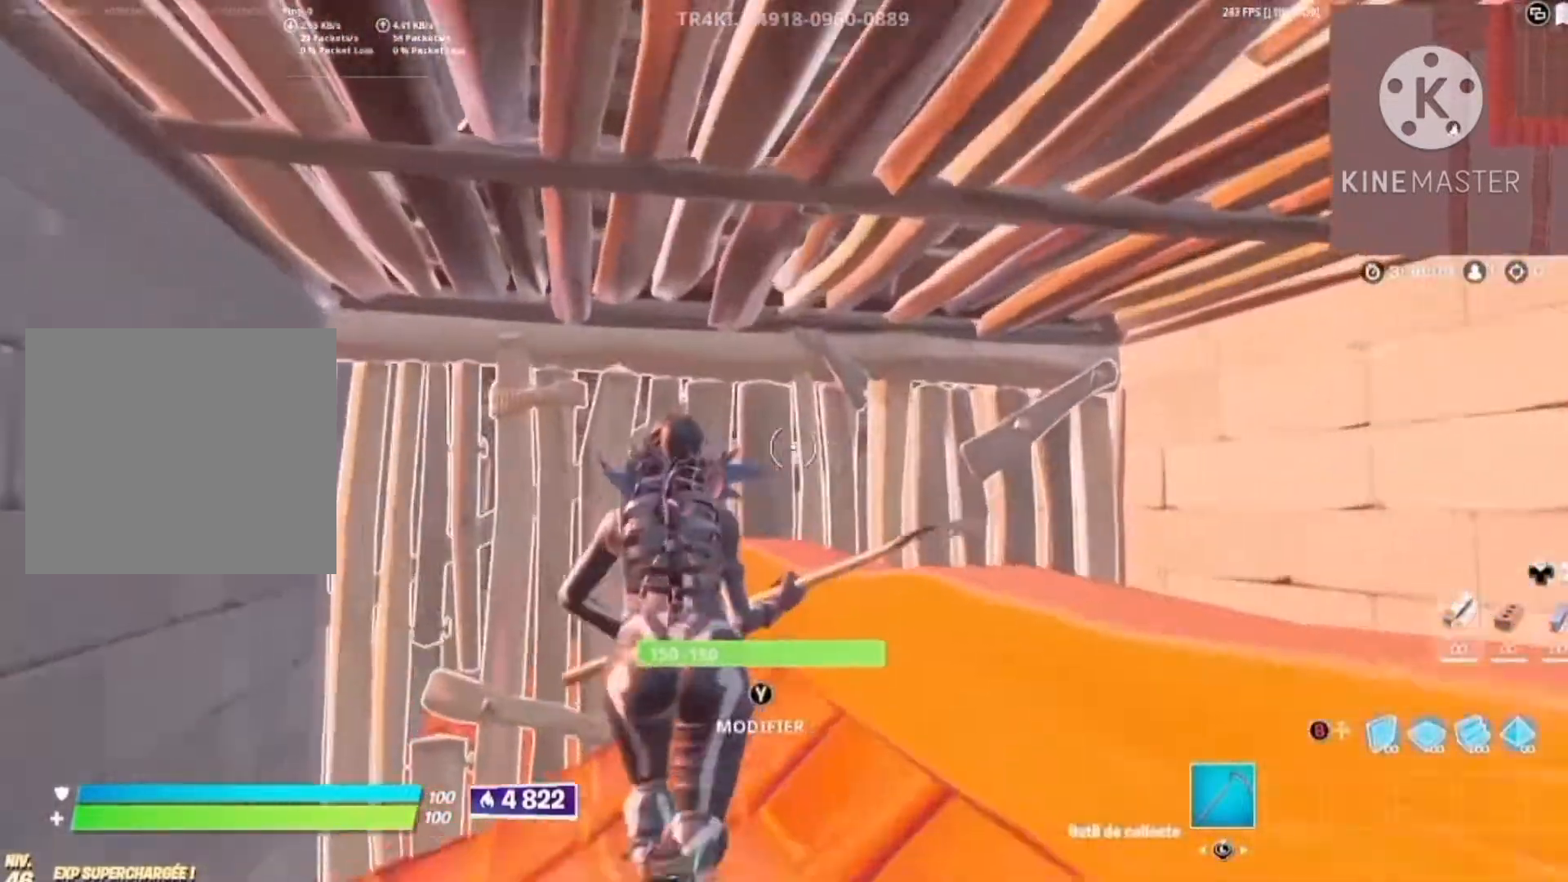
{"dt_ms": 500, "buttons": [], "left_stick": "center", "right_stick": "center", "button_events": [[67, "TRIANGLE", "down"], [134, "R2", "down"], [200, "TRIANGLE", "up"], [234, "L2", "down"], [267, "R2", "up"], [367, "L2", "up"]]}
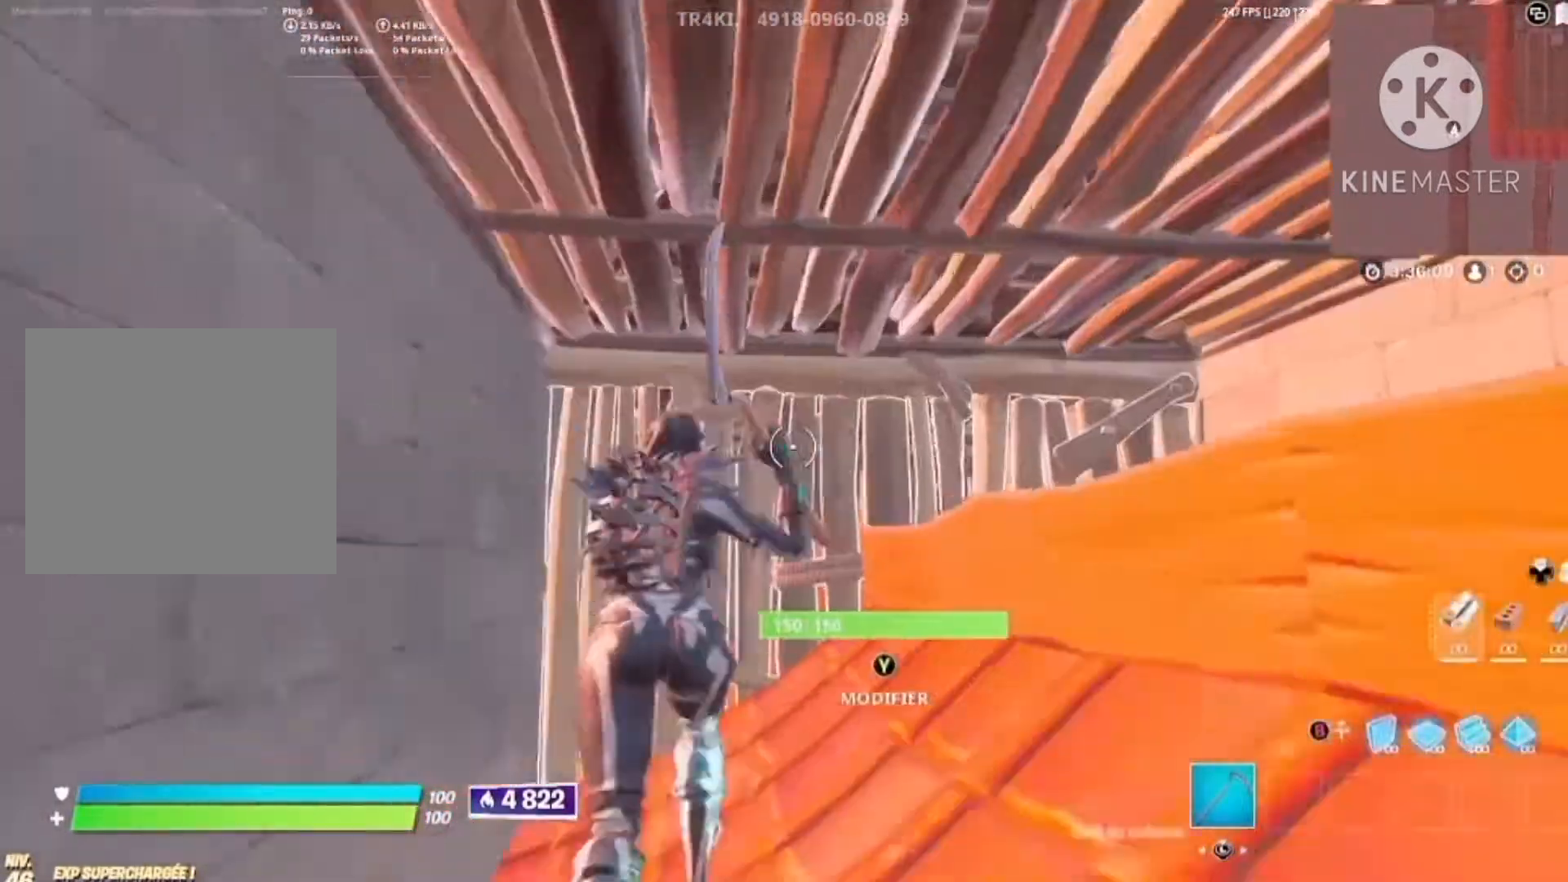
{"dt_ms": 500, "buttons": [], "left_stick": "center", "right_stick": "center", "button_events": [[200, "TRIANGLE", "down"], [234, "R2", "down"], [300, "TRIANGLE", "up"], [367, "L2", "down"], [367, "R2", "up"], [467, "L2", "up"]]}
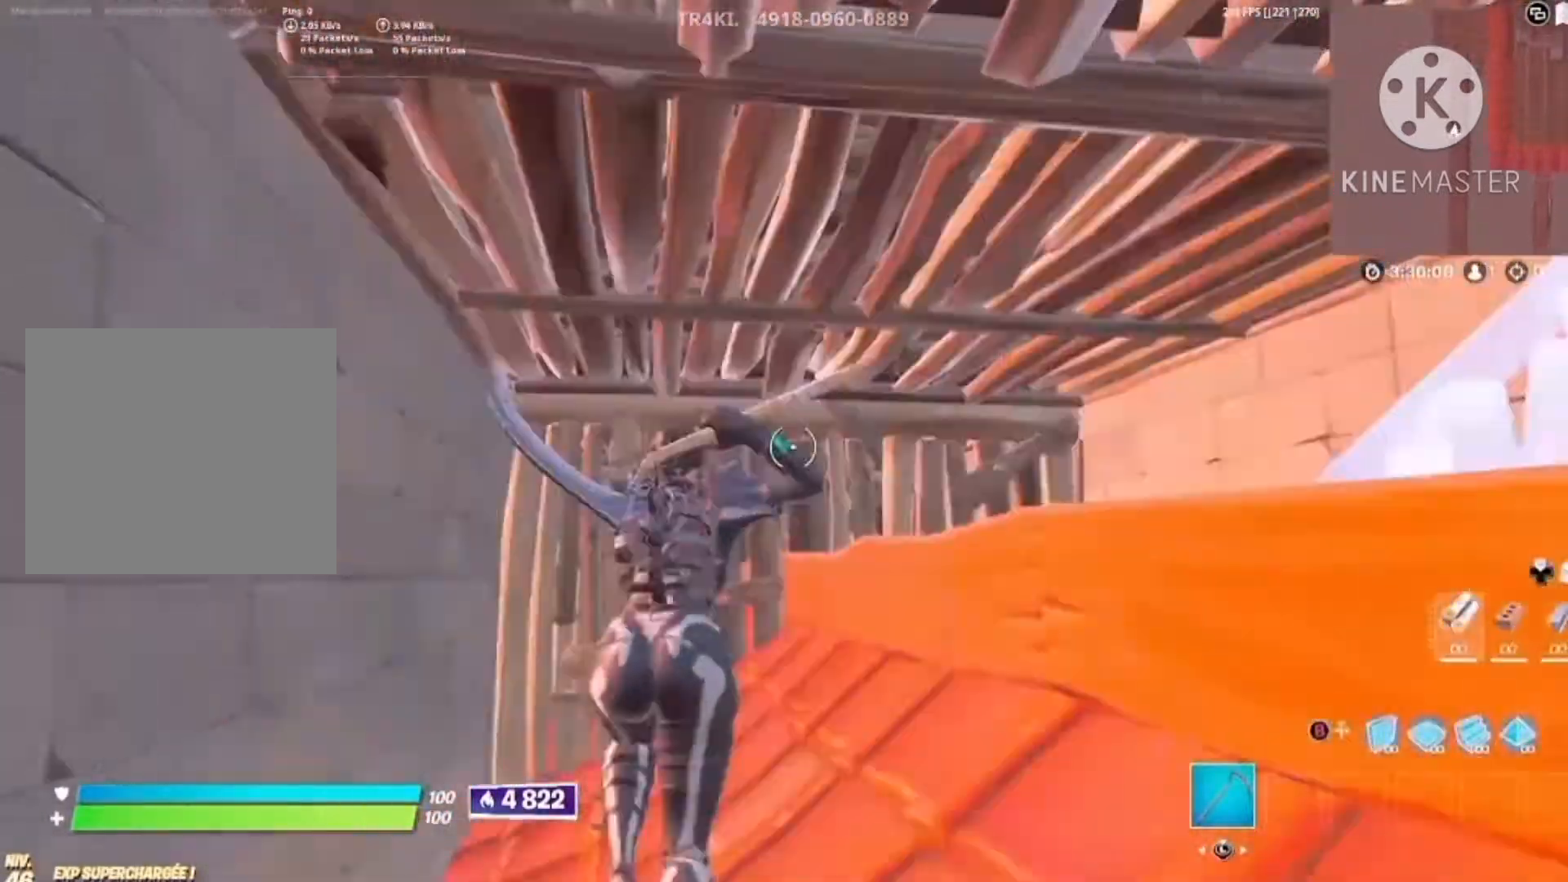
{"dt_ms": 500, "buttons": ["L2"], "left_stick": "center", "right_stick": "up-right", "button_events": [[267, "R2", "down"], [267, "TRIANGLE", "down"], [367, "TRIANGLE", "up"], [434, "L2", "down"], [467, "R2", "up"]]}
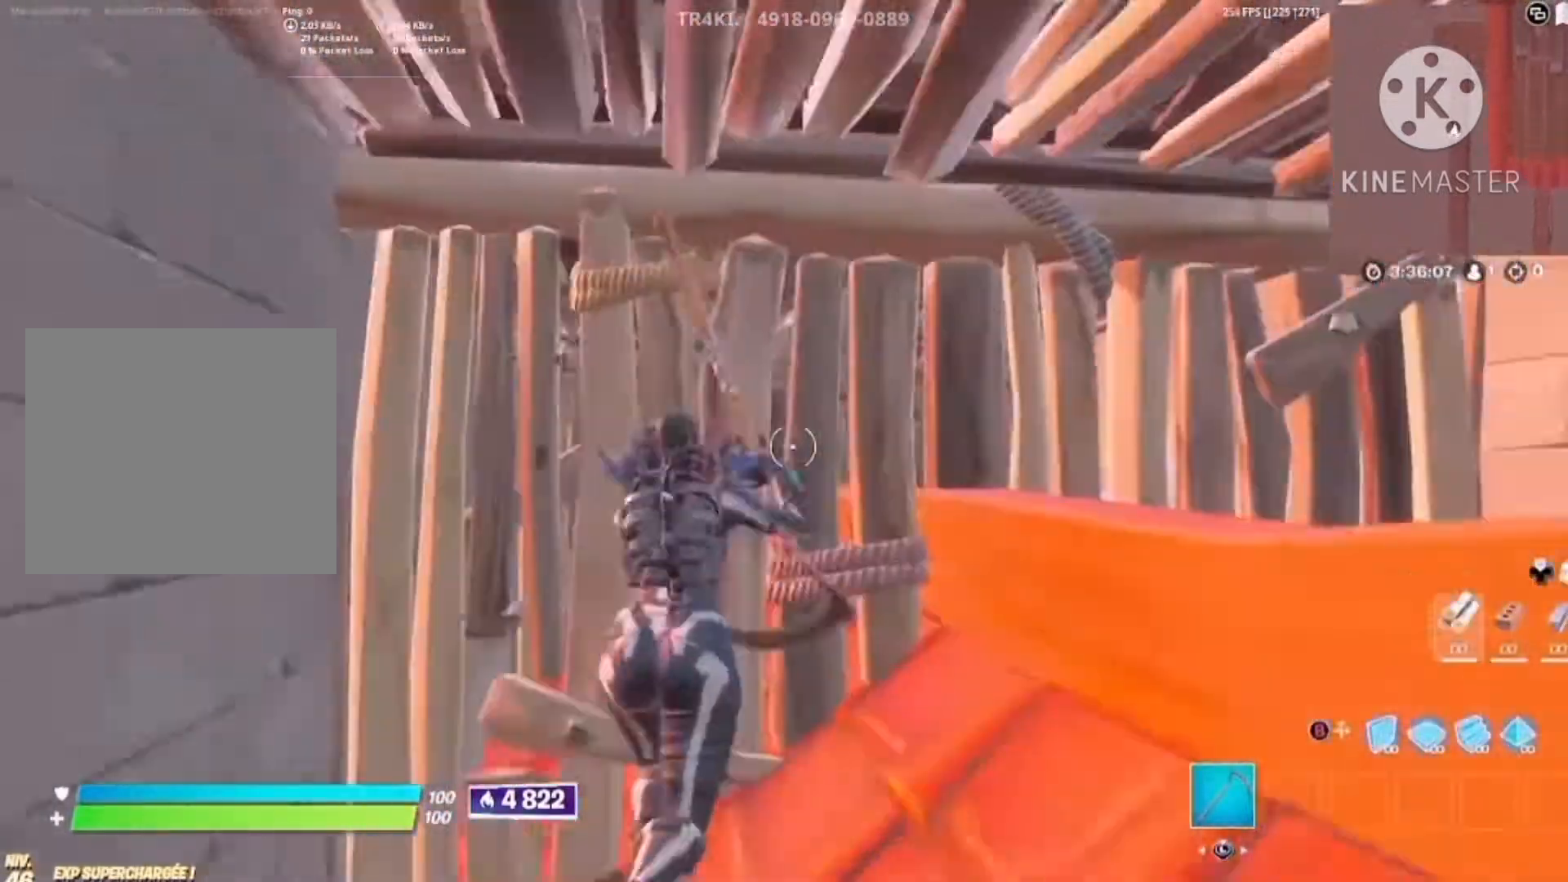
{"dt_ms": 500, "buttons": ["R2"], "left_stick": "center", "right_stick": "down", "button_events": [[67, "L2", "up"], [400, "TRIANGLE", "down"], [434, "R2", "down"], [500, "TRIANGLE", "up"]]}
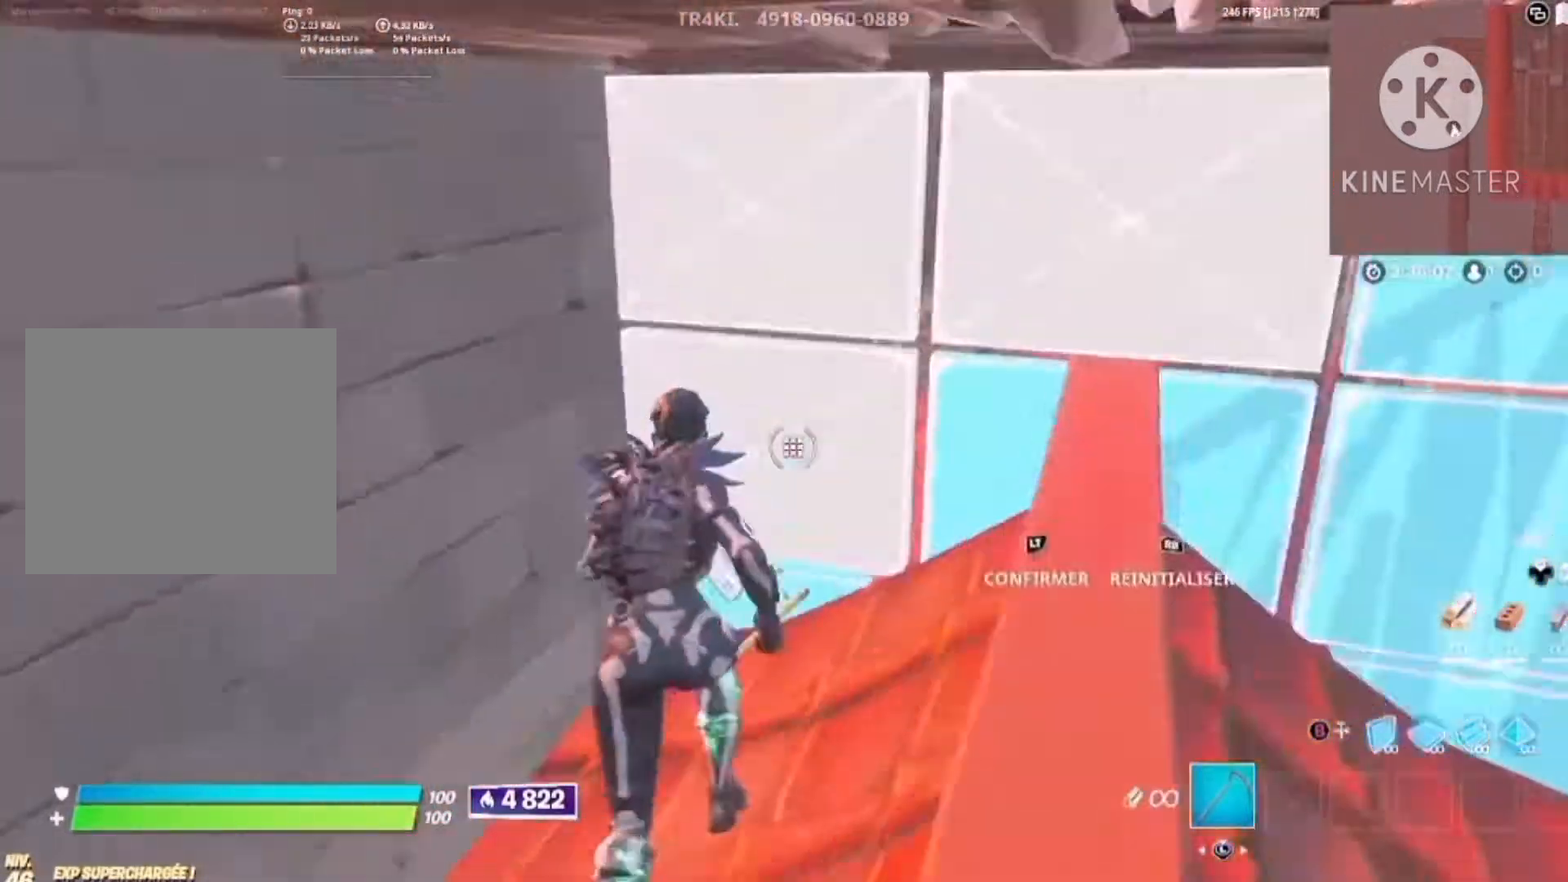
{"dt_ms": 500, "buttons": [], "left_stick": "center", "right_stick": "center", "button_events": [[34, "L2", "down"], [67, "R2", "up"], [167, "L2", "up"]]}
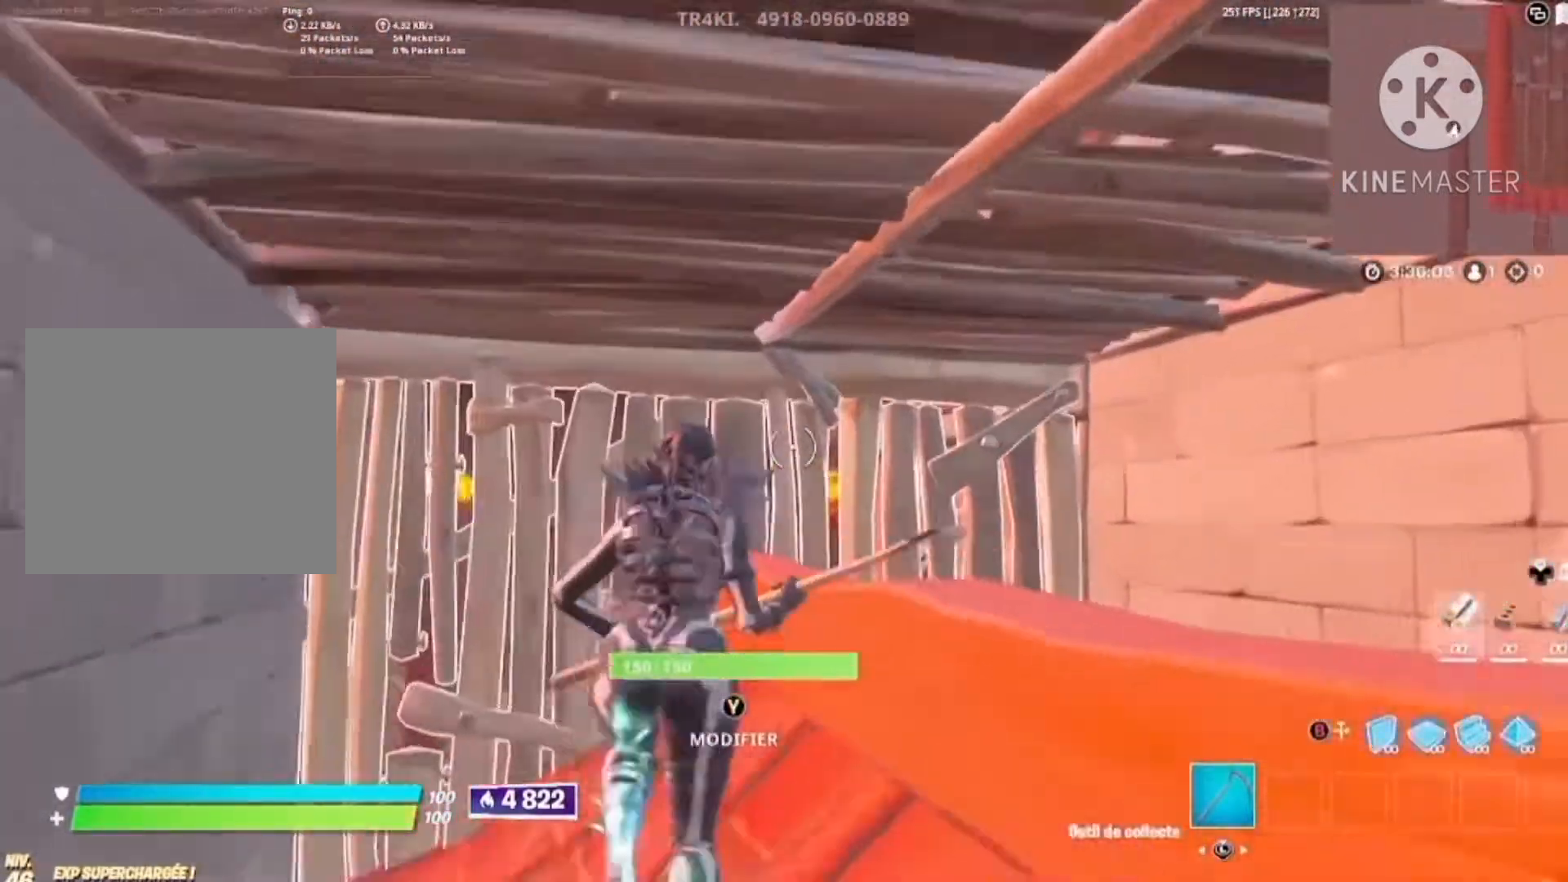
{"dt_ms": 500, "buttons": [], "left_stick": "right", "right_stick": "center", "button_events": [[100, "TRIANGLE", "down"], [134, "R2", "down"], [234, "TRIANGLE", "up"], [300, "L2", "down"], [334, "R2", "up"], [400, "L2", "up"]]}
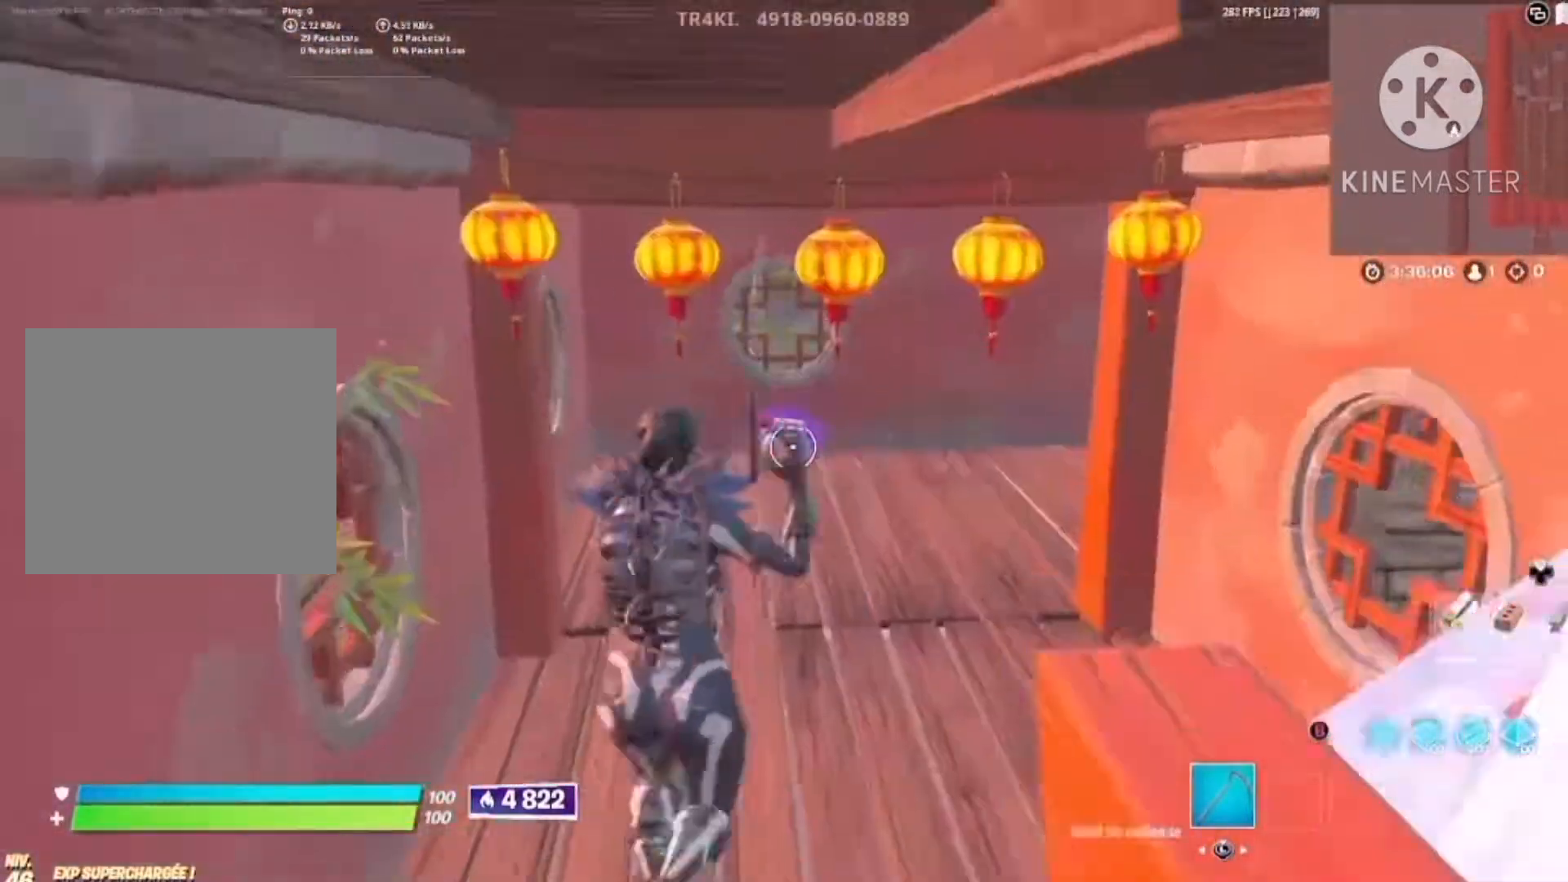
{"dt_ms": 500, "buttons": [], "left_stick": "right", "right_stick": "center", "button_events": []}
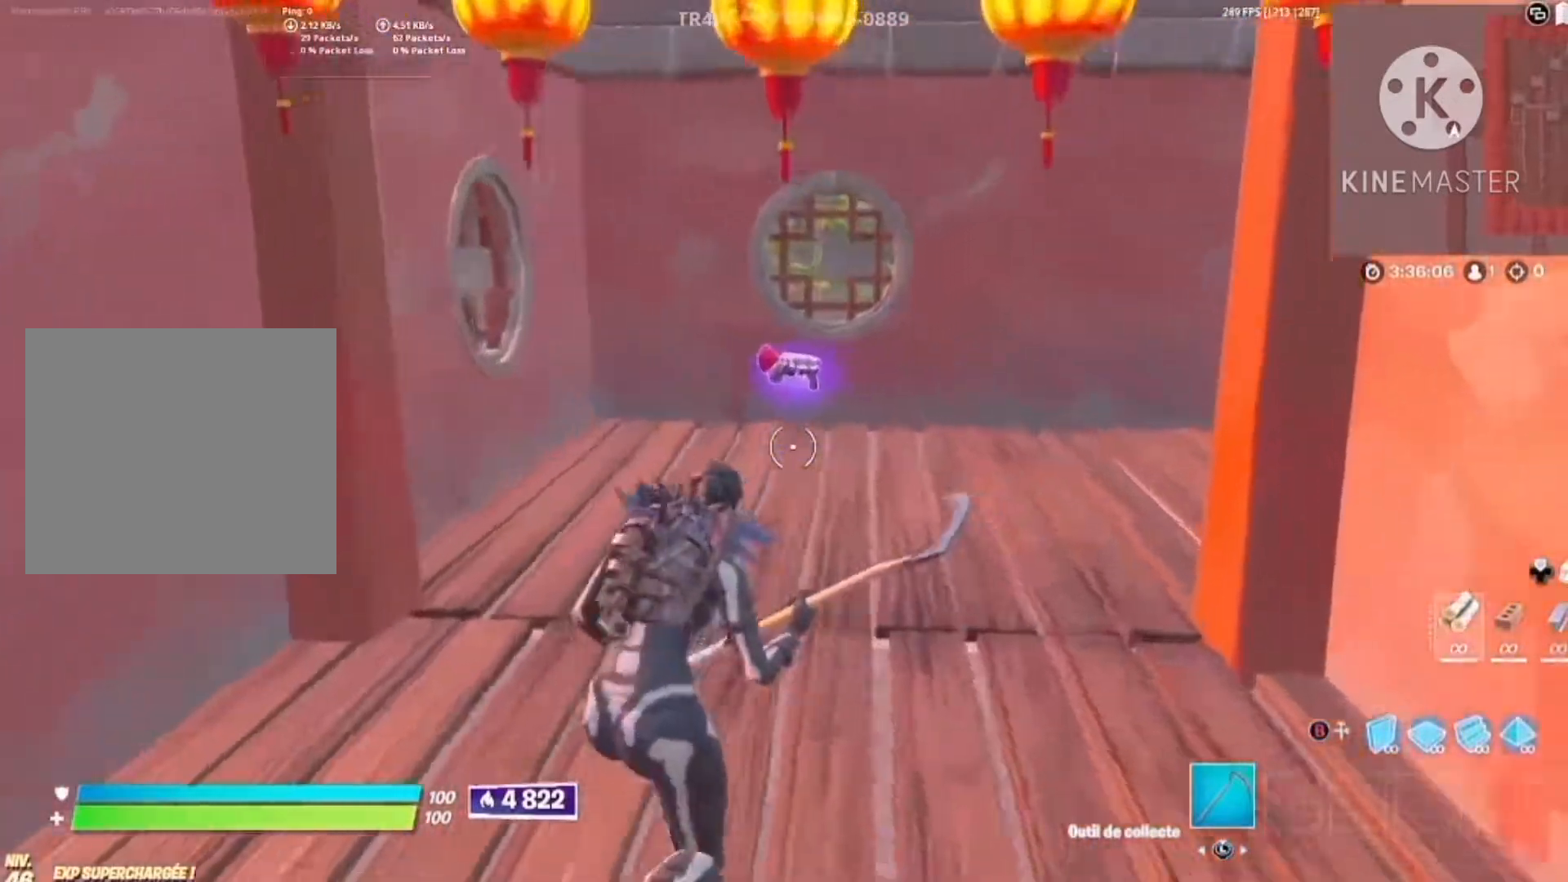
{"dt_ms": 500, "buttons": [], "left_stick": "right", "right_stick": "center", "button_events": []}
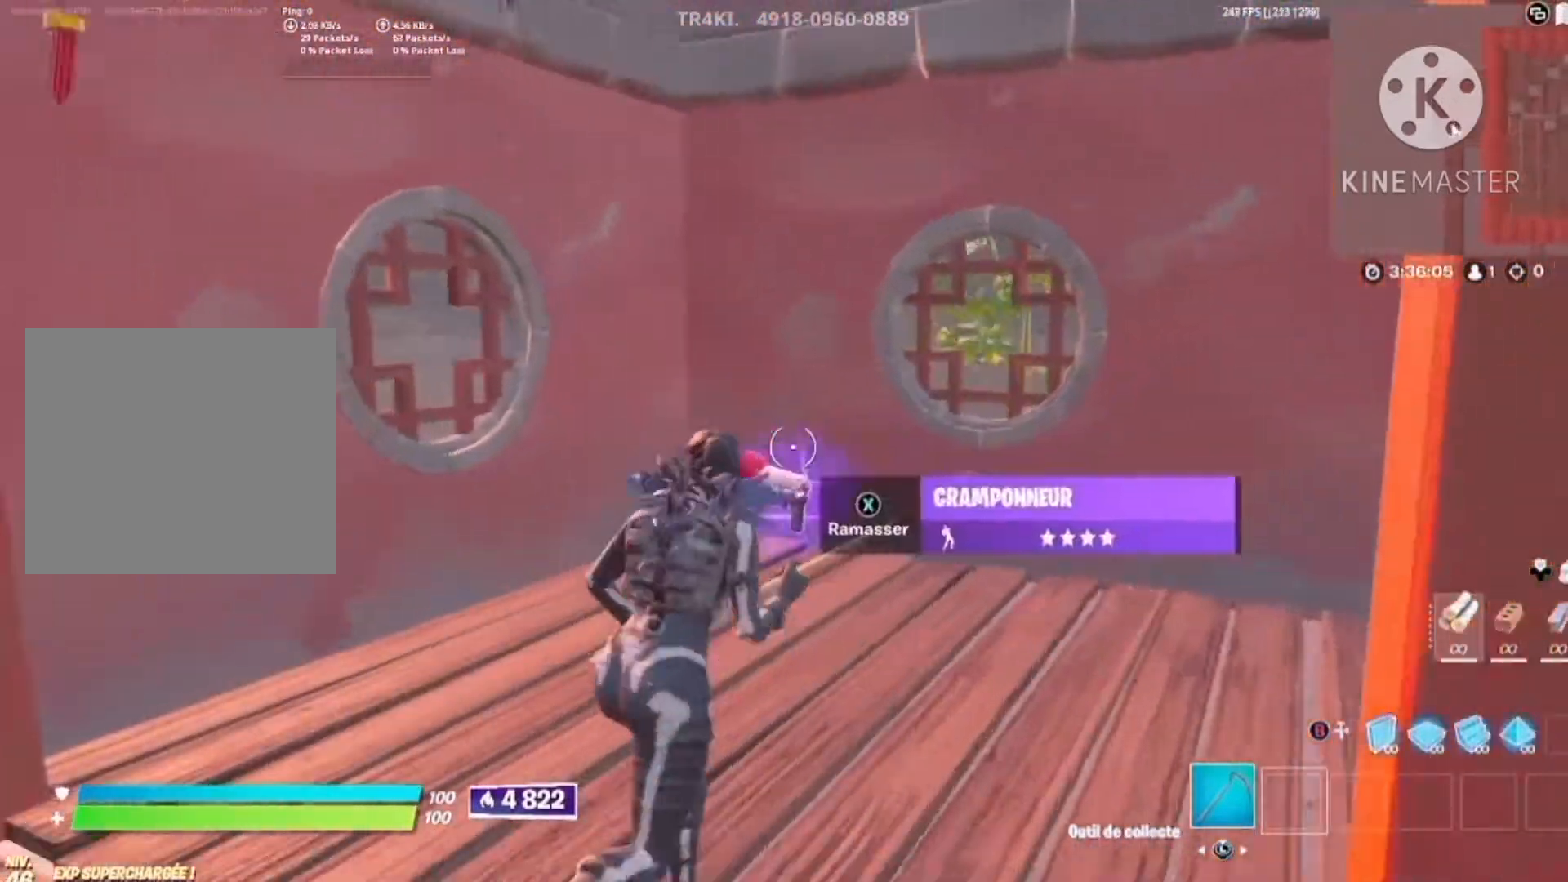
{"dt_ms": 500, "buttons": [], "left_stick": "right", "right_stick": "up-right", "button_events": [[34, "SQUARE", "down"], [134, "SQUARE", "up"]]}
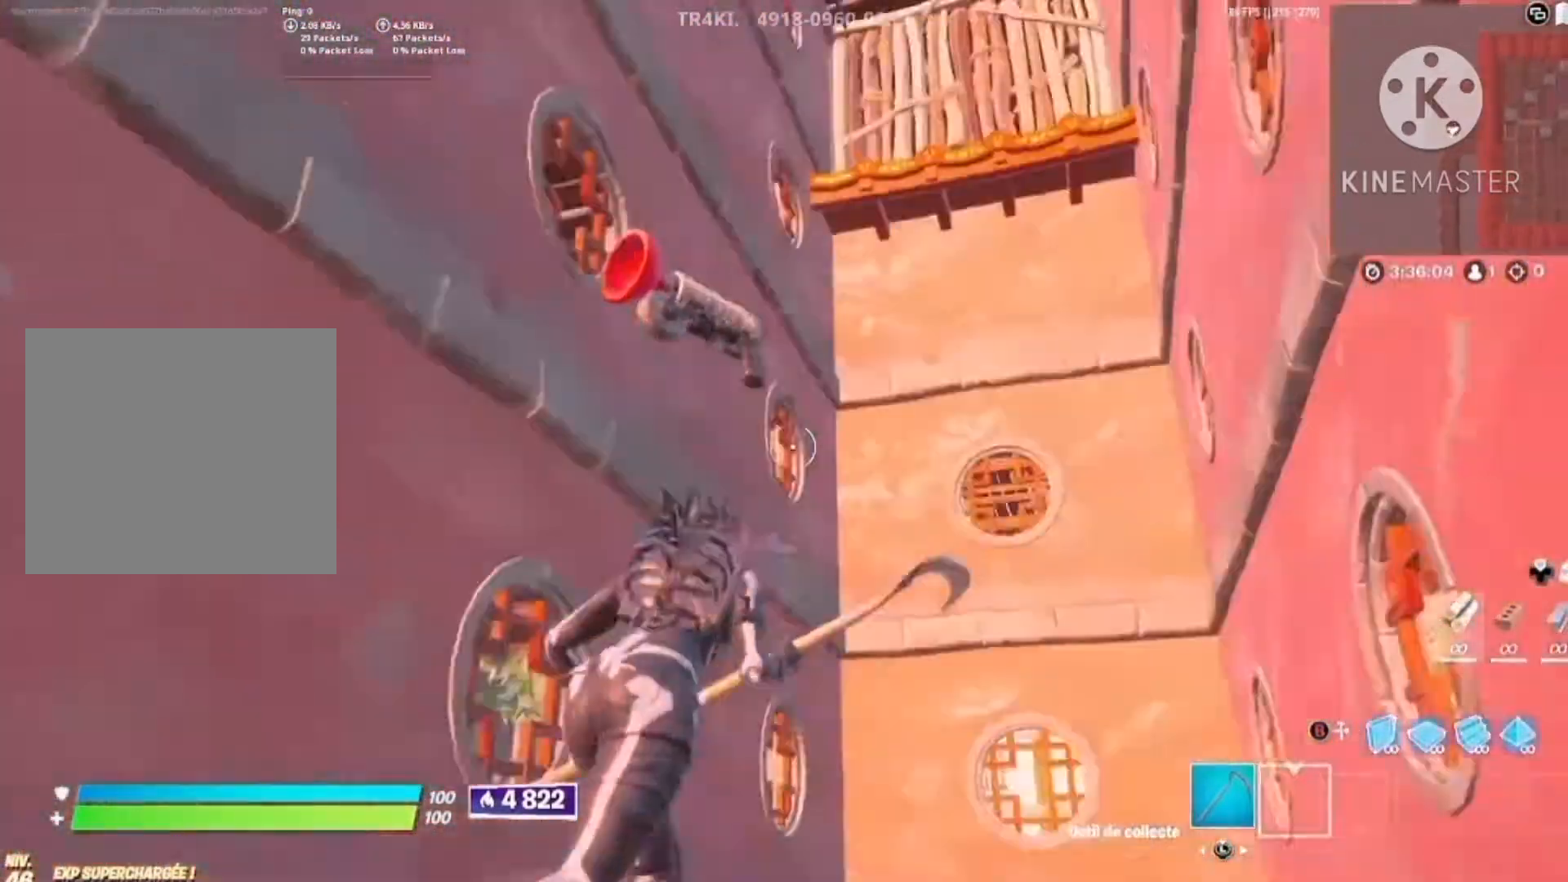
{"dt_ms": 1000, "buttons": [], "left_stick": "center", "right_stick": "down", "button_events": [[467, "R2", "down"], [600, "R2", "up"]]}
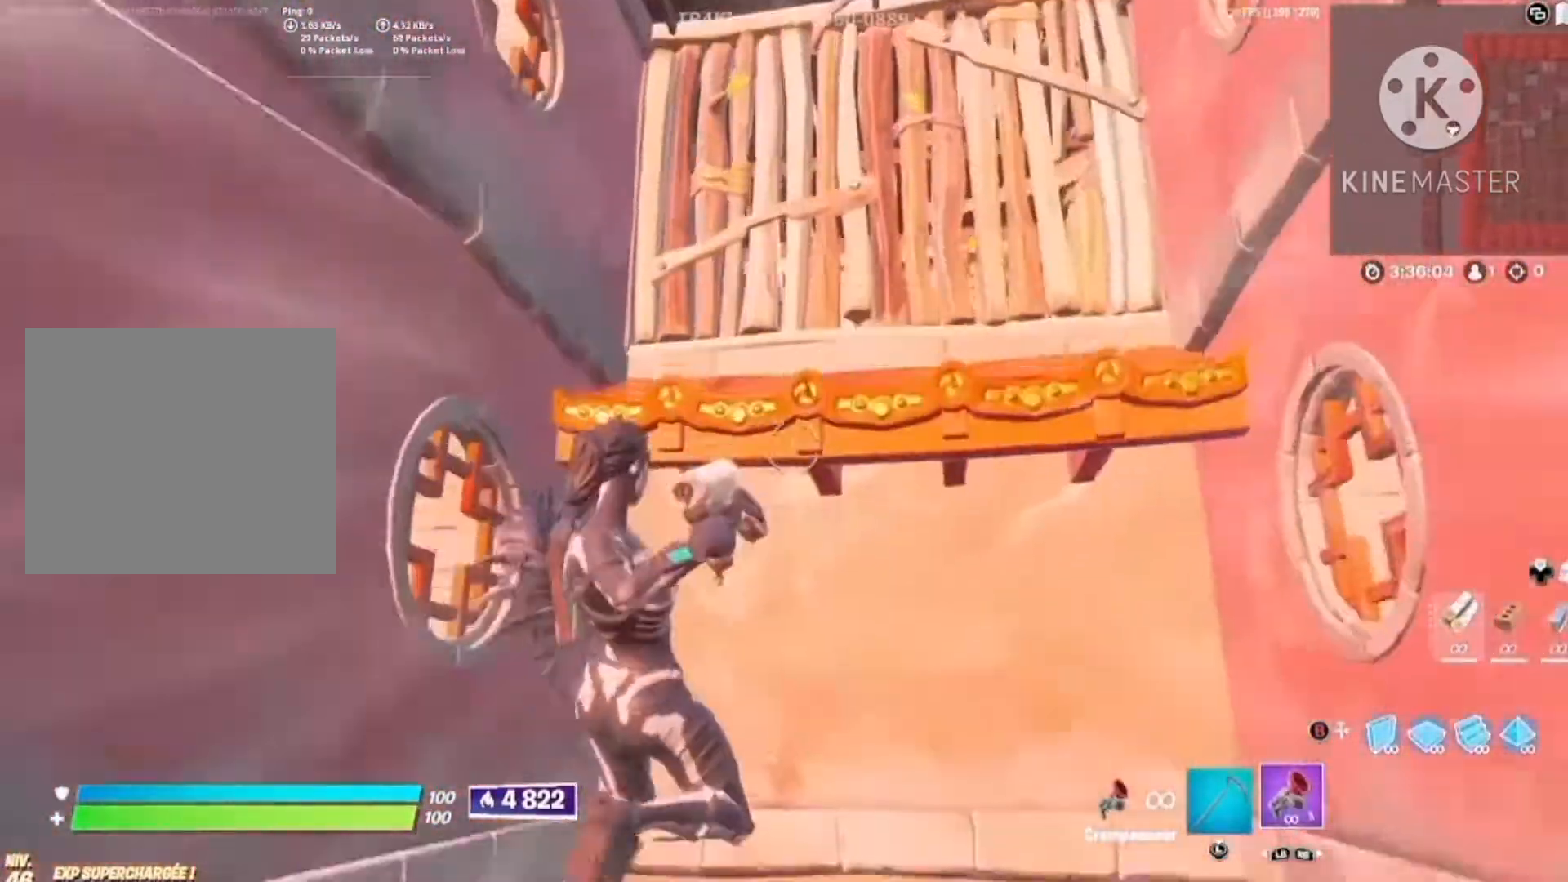
{"dt_ms": 500, "buttons": ["R2"], "left_stick": "center", "right_stick": "up-right", "button_events": [[334, "R2", "down"], [334, "TRIANGLE", "down"], [400, "TRIANGLE", "up"]]}
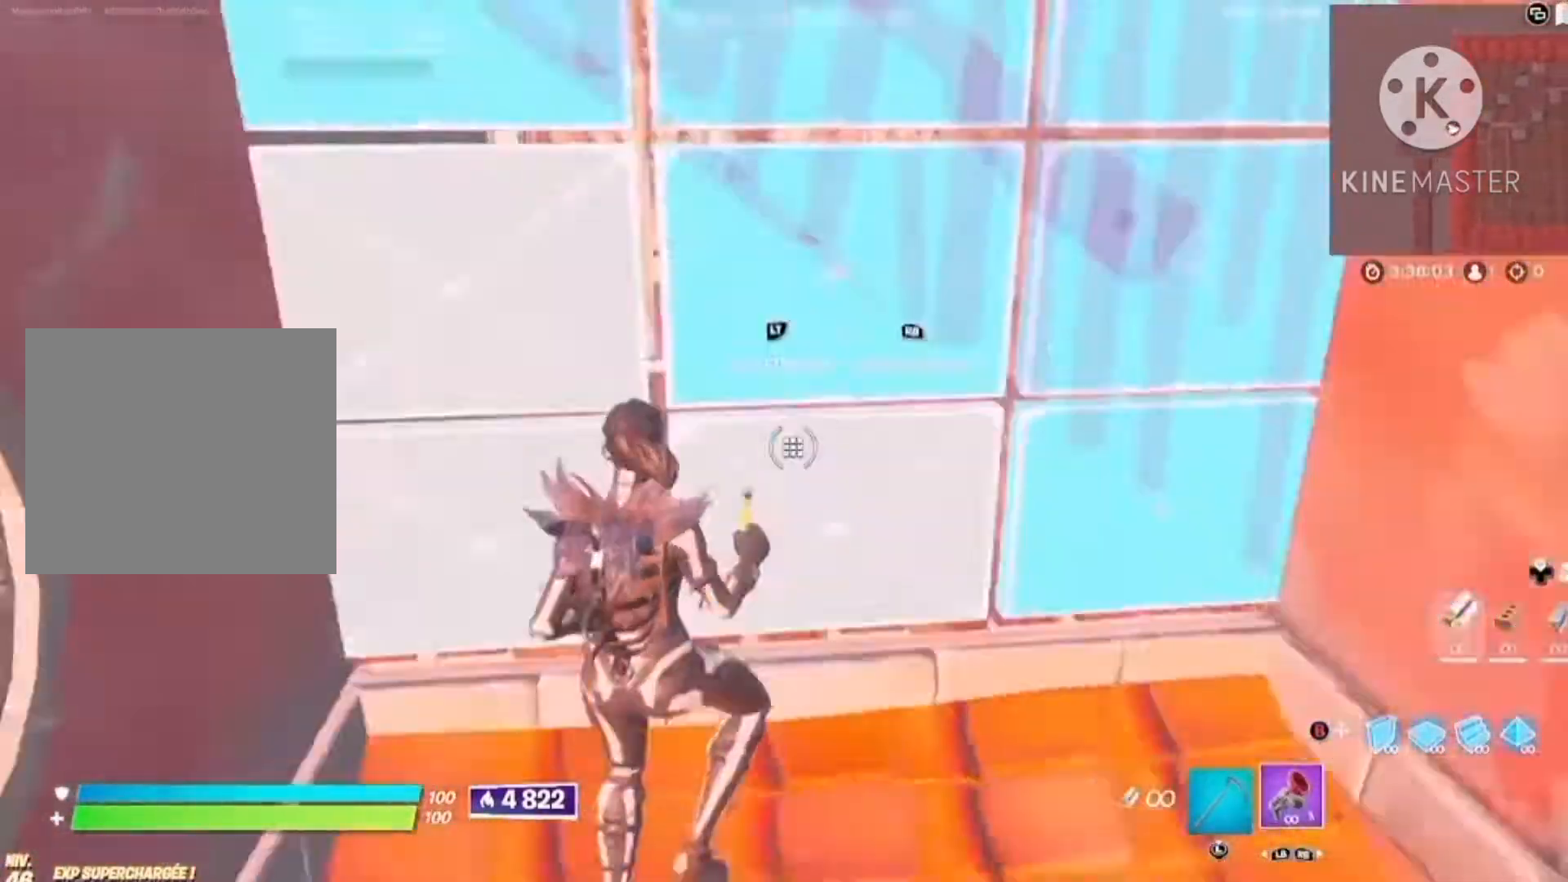
{"dt_ms": 500, "buttons": [], "left_stick": "center", "right_stick": "center", "button_events": [[67, "L2", "down"], [67, "R2", "up"], [200, "L2", "up"]]}